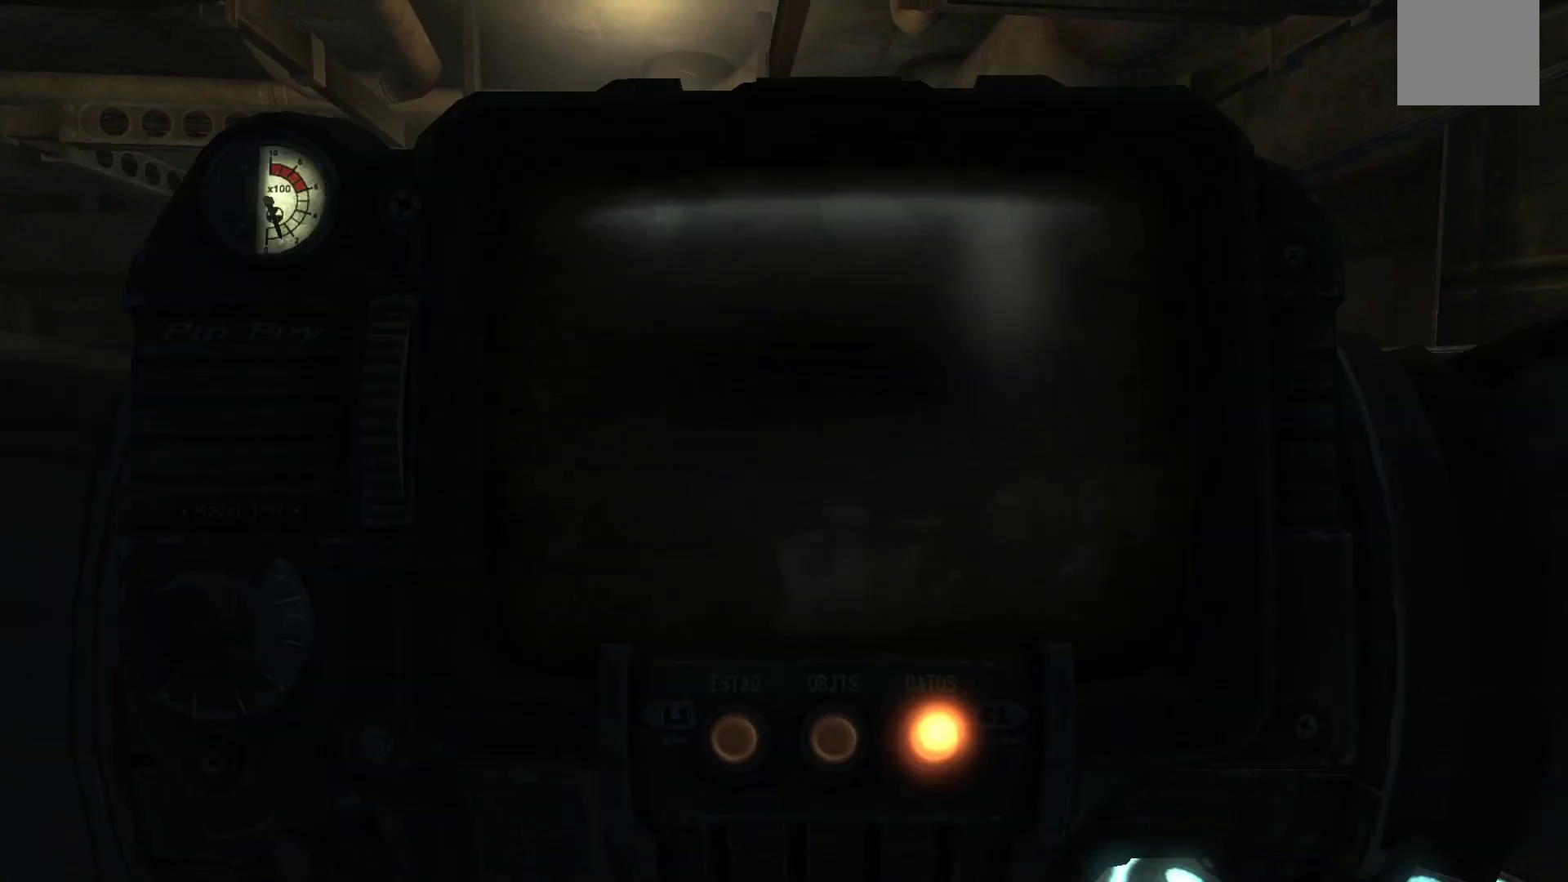
Gameplay with a controller (Xbox layout); each line is a JSON object with the inputs held at the frame after it. "events" lists button and stick changes between this image and that frame as [ms after this image, input, new state], when the widget could be followed in between.
{"buttons": [], "left_stick": "center", "right_stick": "center", "events": []}
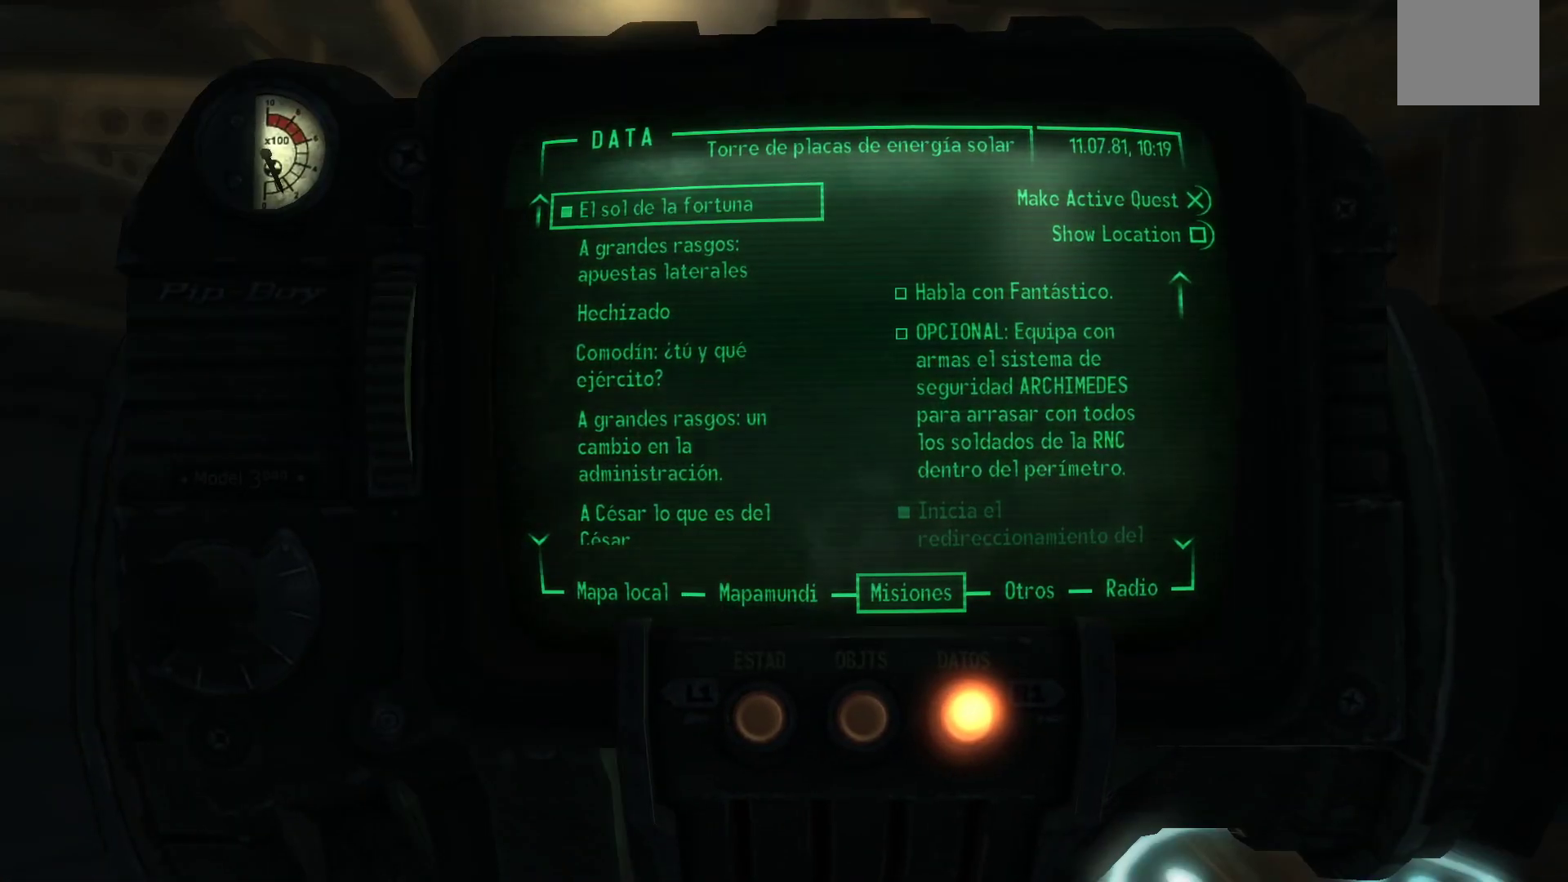
{"buttons": [], "left_stick": "center", "right_stick": "center", "events": []}
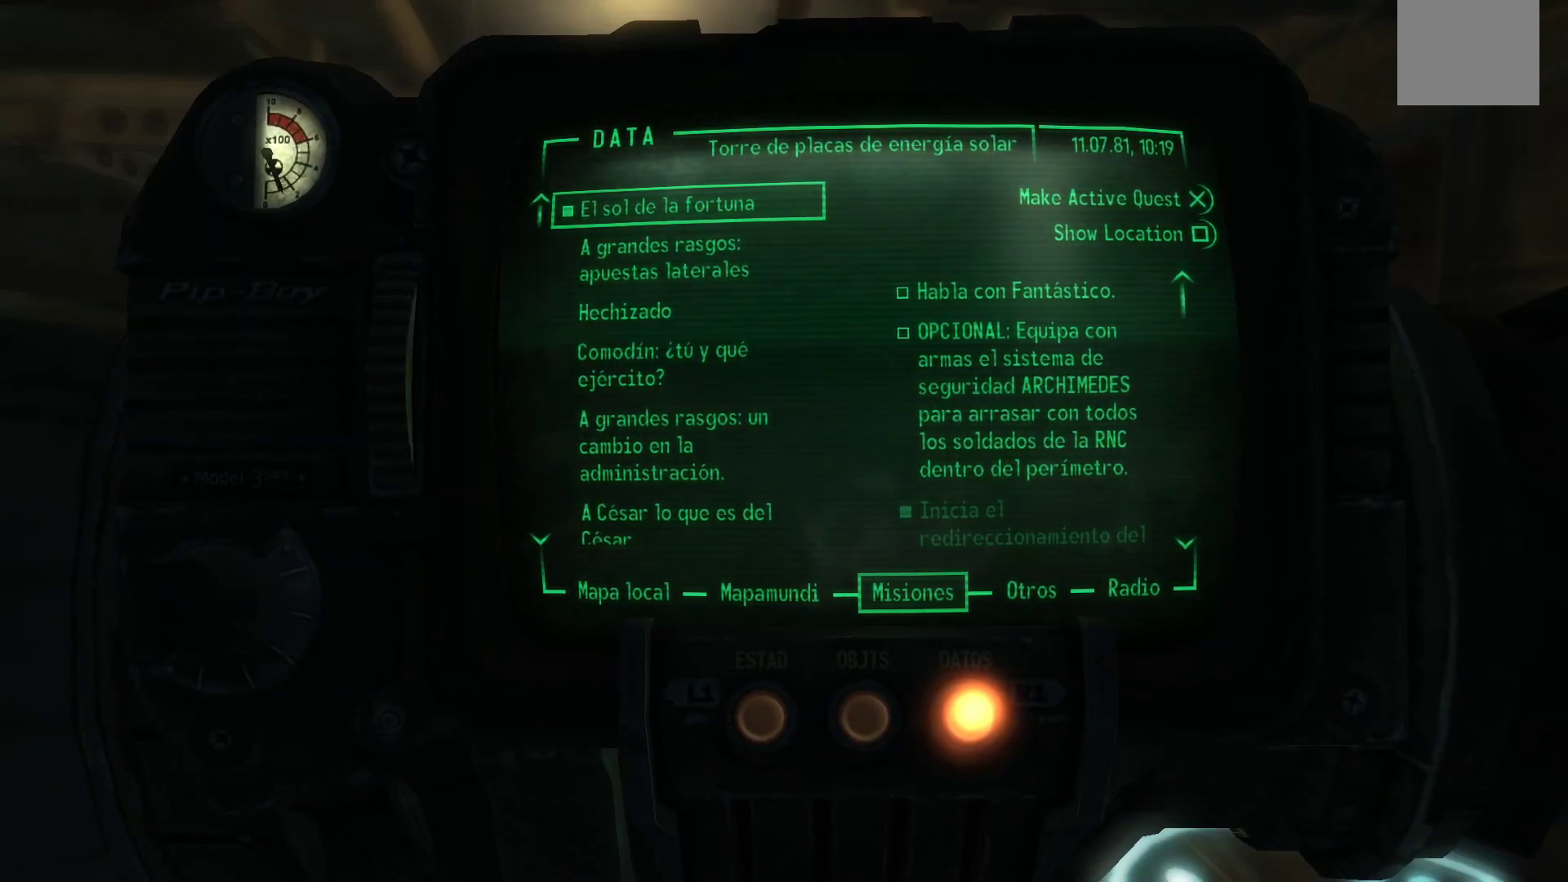
{"buttons": [], "left_stick": "center", "right_stick": "center", "events": [[317, "L1", "down"], [433, "L1", "up"]]}
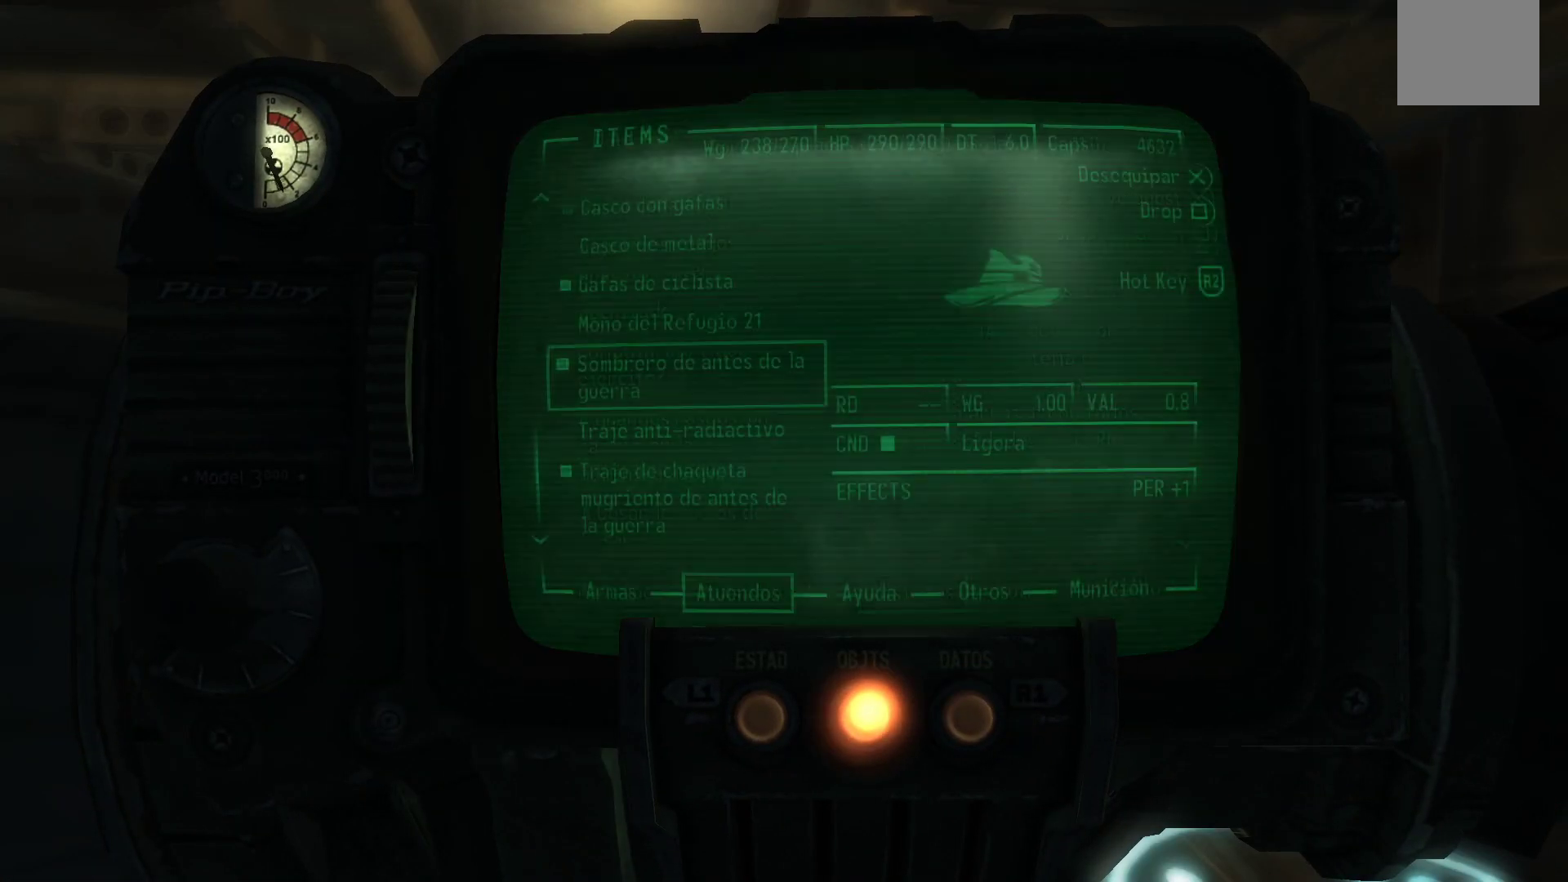
{"buttons": [], "left_stick": "center", "right_stick": "center", "events": []}
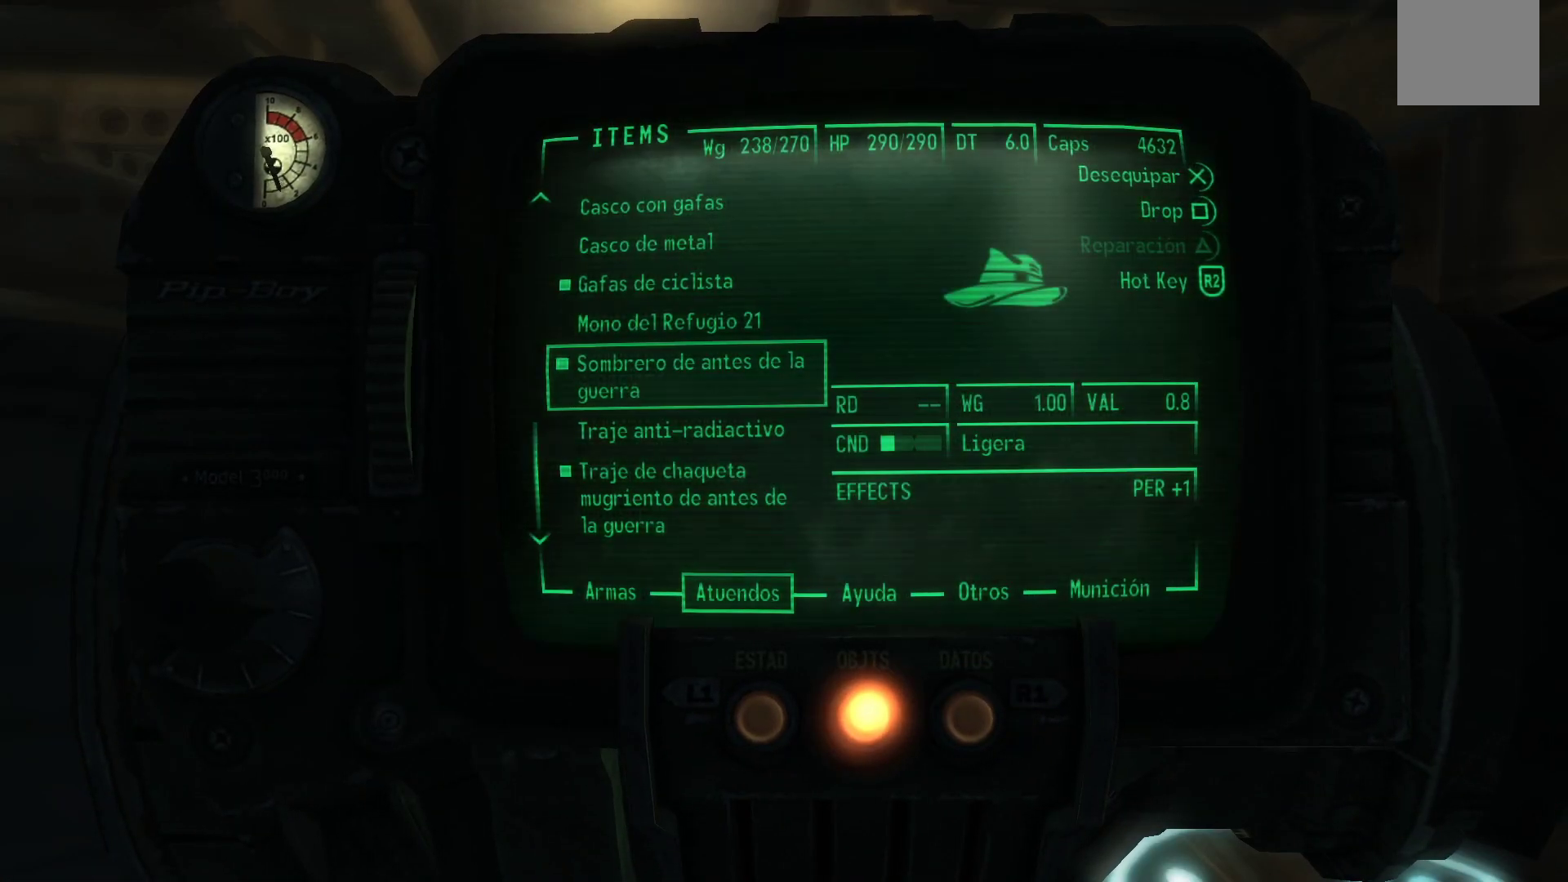
{"buttons": [], "left_stick": "center", "right_stick": "center", "events": []}
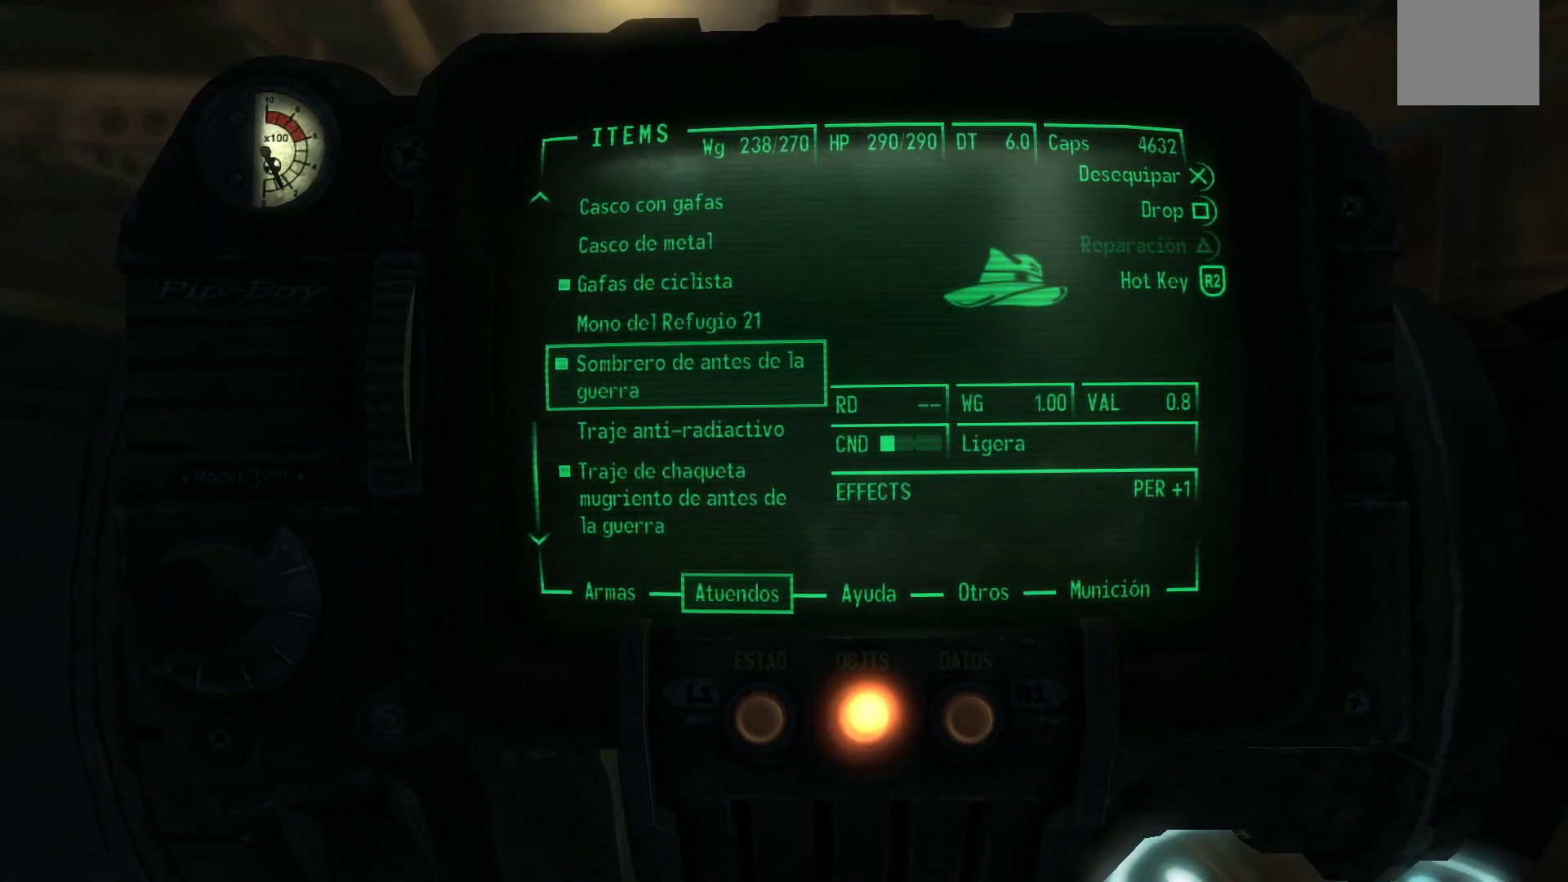
{"buttons": [], "left_stick": "center", "right_stick": "center", "events": [[133, "DPAD_UP", "down"], [250, "DPAD_UP", "up"], [367, "DPAD_UP", "down"], [483, "DPAD_UP", "up"]]}
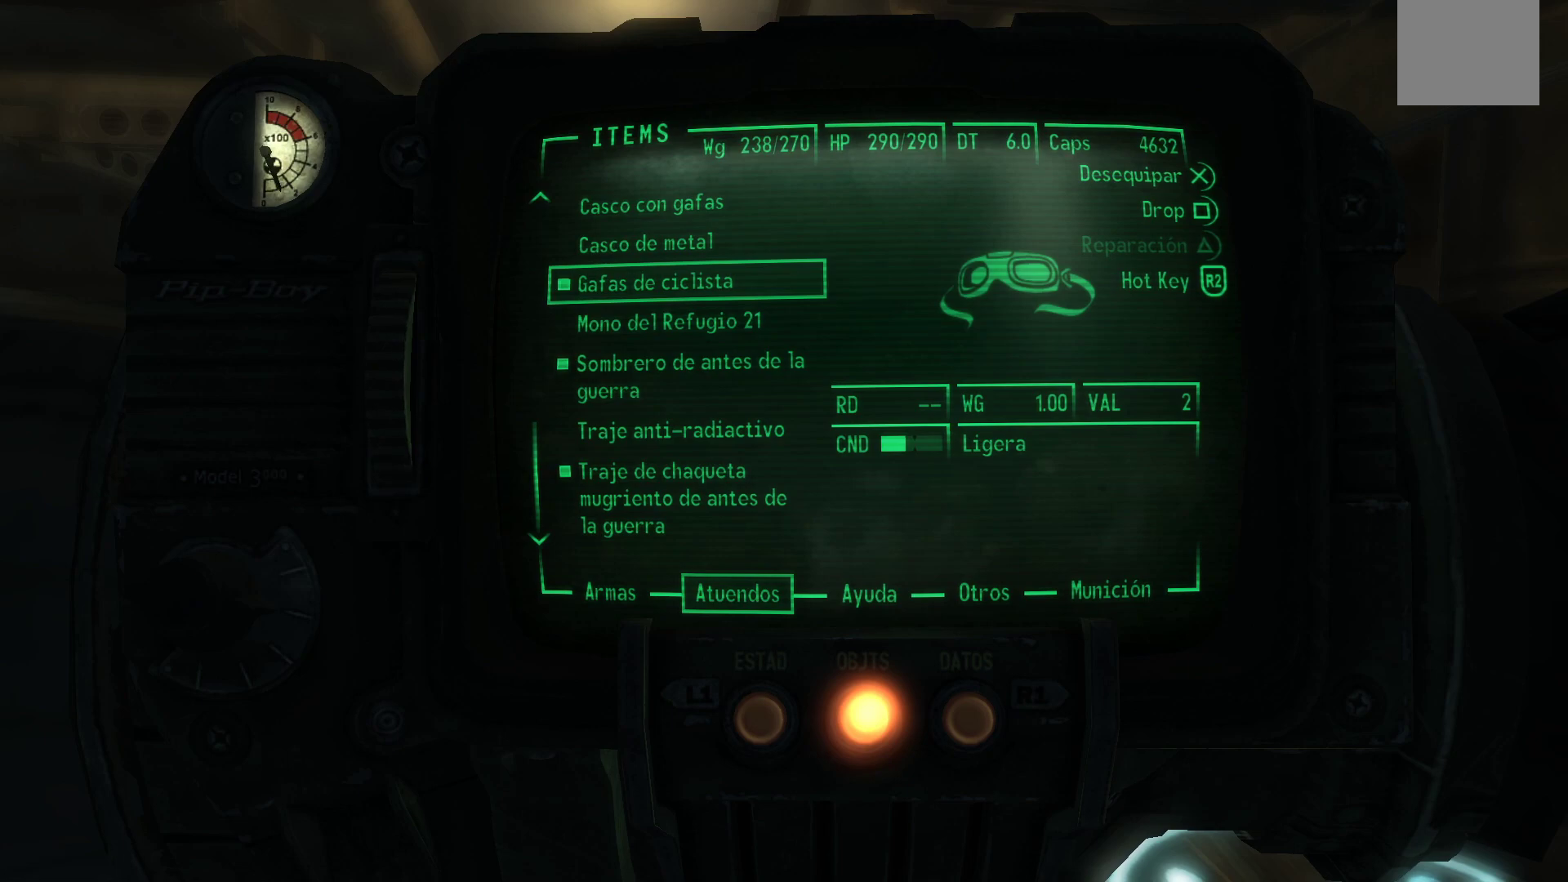
{"buttons": [], "left_stick": "center", "right_stick": "center", "events": [[100, "DPAD_UP", "down"], [217, "DPAD_UP", "up"], [317, "DPAD_UP", "down"], [450, "DPAD_UP", "up"]]}
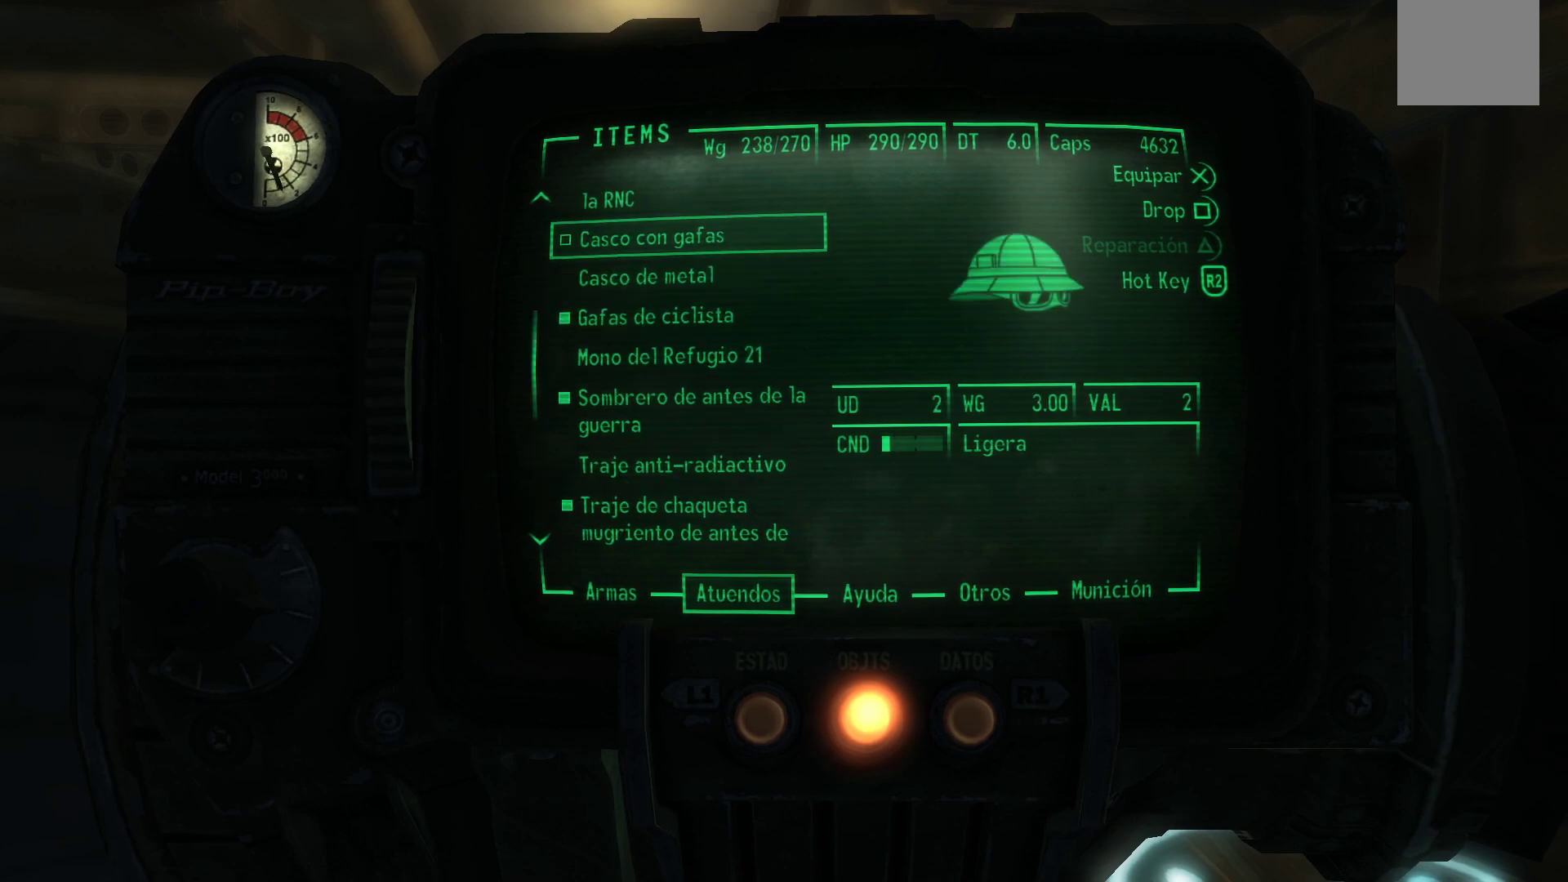
{"buttons": [], "left_stick": "center", "right_stick": "center", "events": [[200, "DPAD_DOWN", "down"], [283, "DPAD_DOWN", "up"], [383, "DPAD_DOWN", "down"], [500, "DPAD_DOWN", "up"]]}
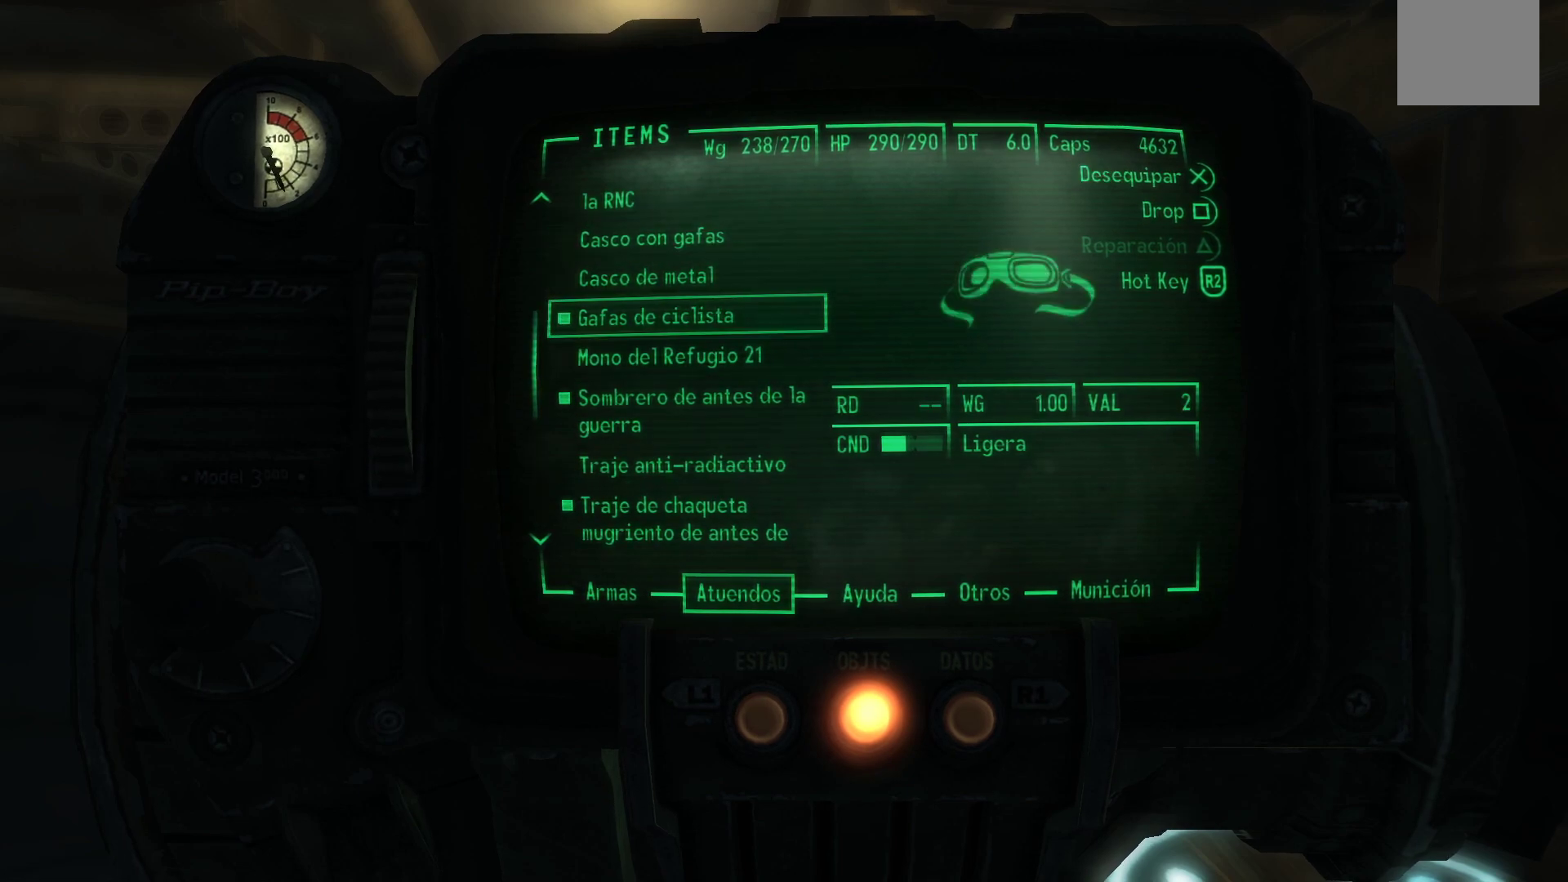
{"buttons": ["A"], "left_stick": "center", "right_stick": "center", "events": [[233, "DPAD_UP", "down"], [333, "DPAD_UP", "up"], [417, "A", "down"]]}
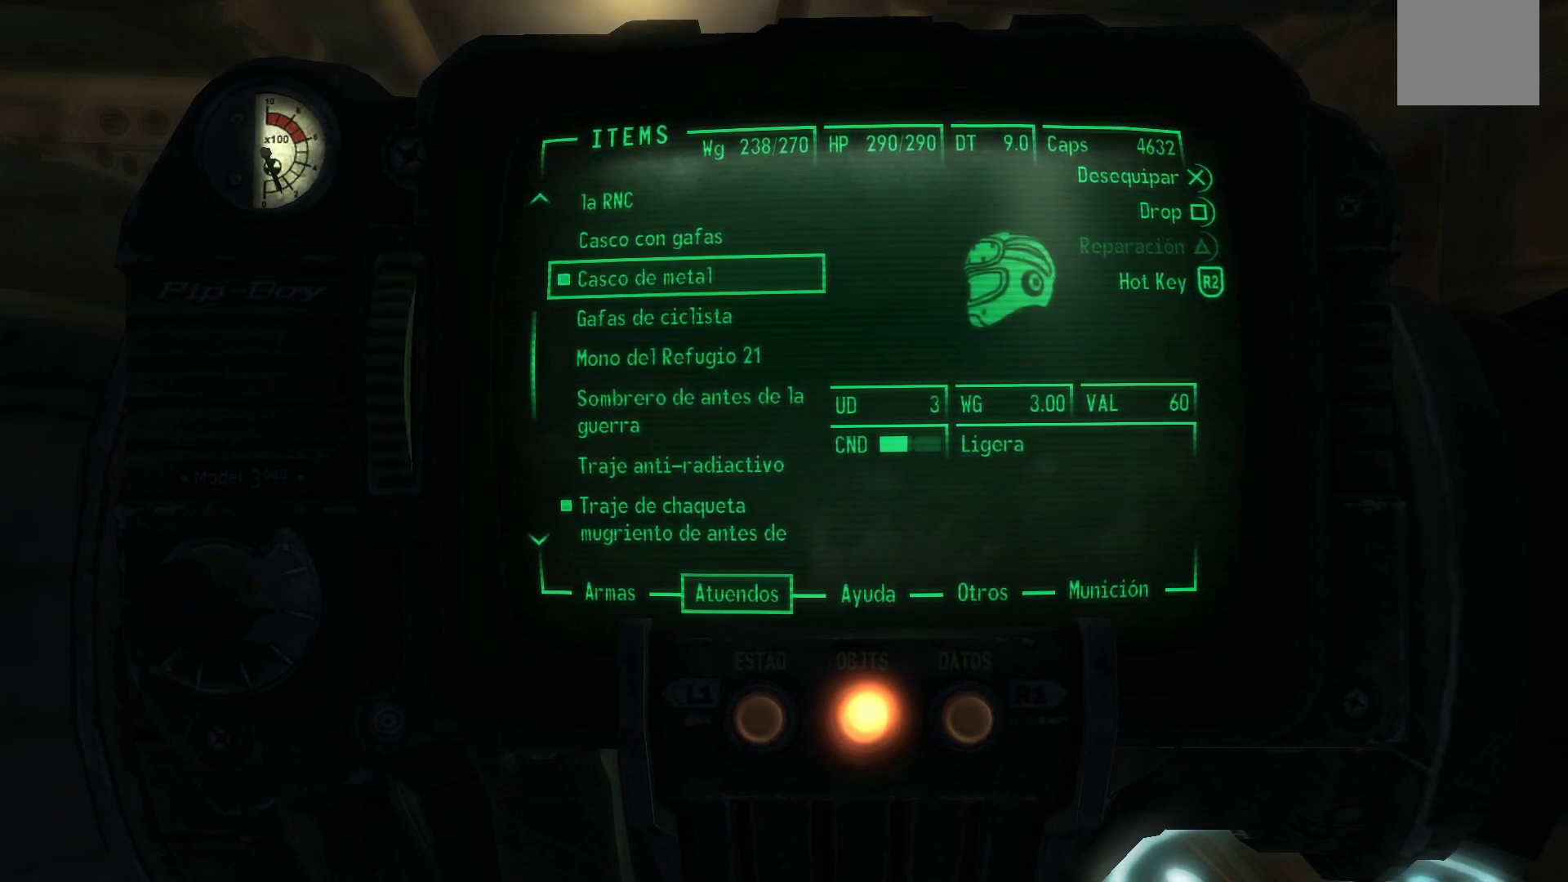
{"buttons": [], "left_stick": "center", "right_stick": "center", "events": [[17, "A", "up"], [367, "DPAD_UP", "down"], [467, "DPAD_UP", "up"]]}
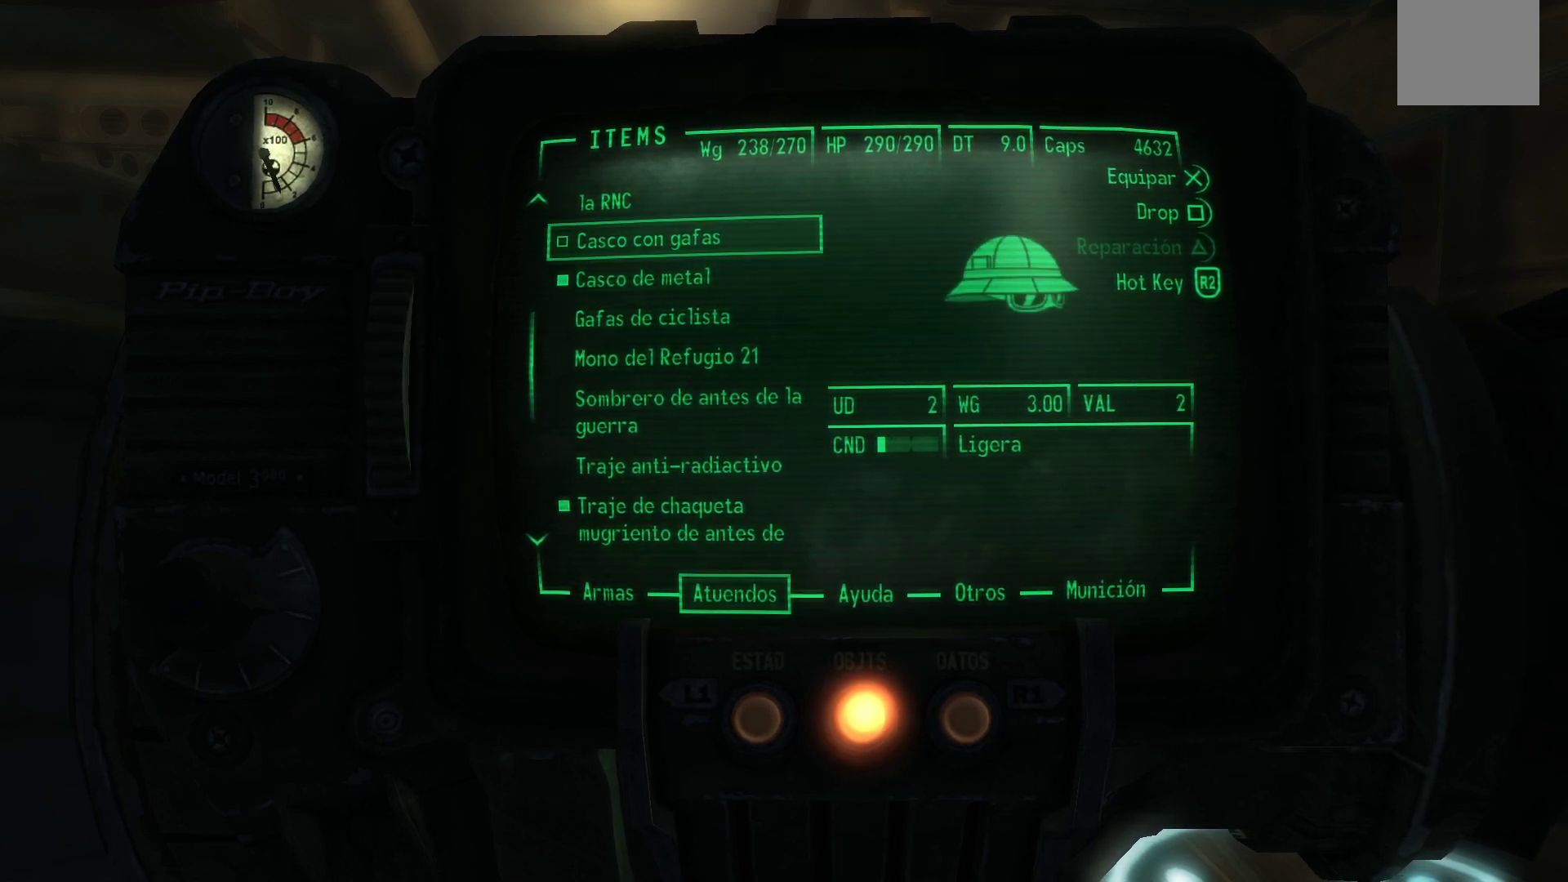
{"buttons": [], "left_stick": "center", "right_stick": "center", "events": [[67, "DPAD_UP", "down"], [183, "DPAD_UP", "up"]]}
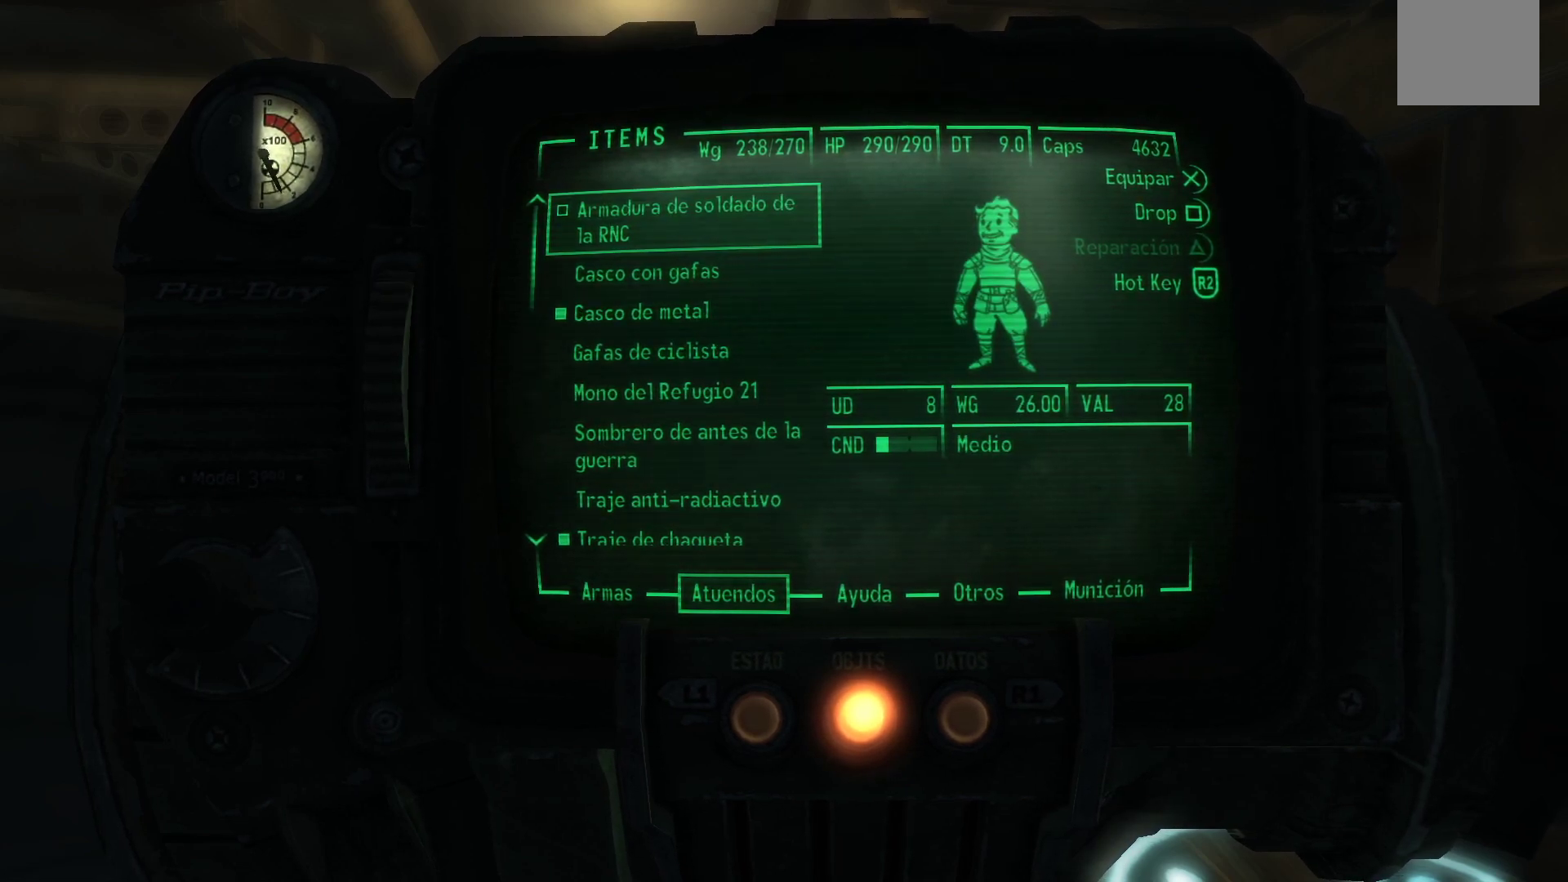
{"buttons": [], "left_stick": "center", "right_stick": "center", "events": [[267, "A", "down"], [383, "A", "up"]]}
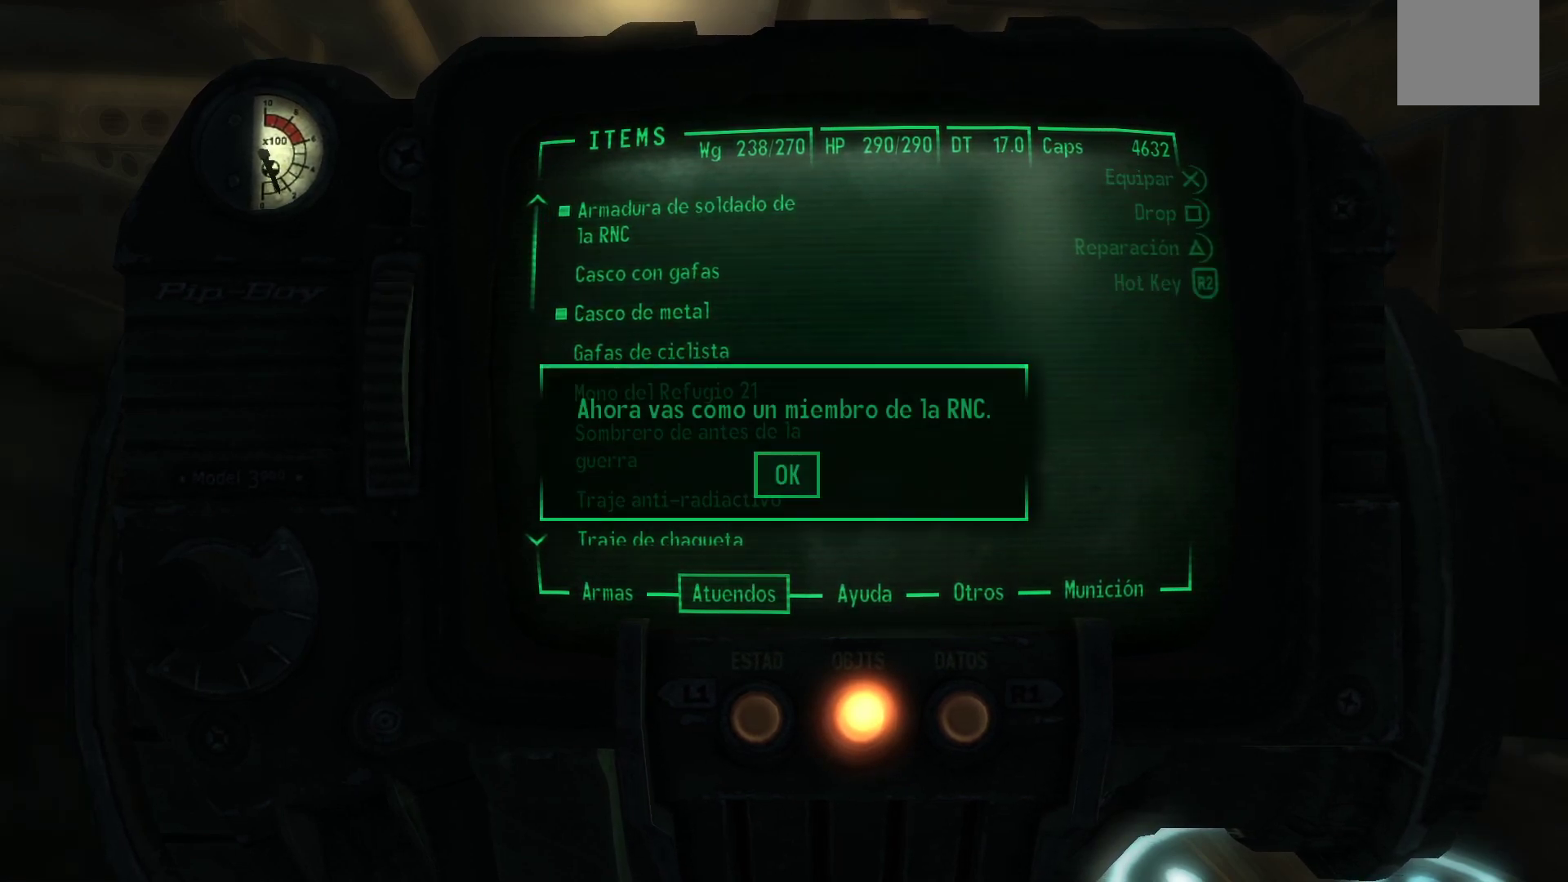
{"buttons": [], "left_stick": "center", "right_stick": "center", "events": []}
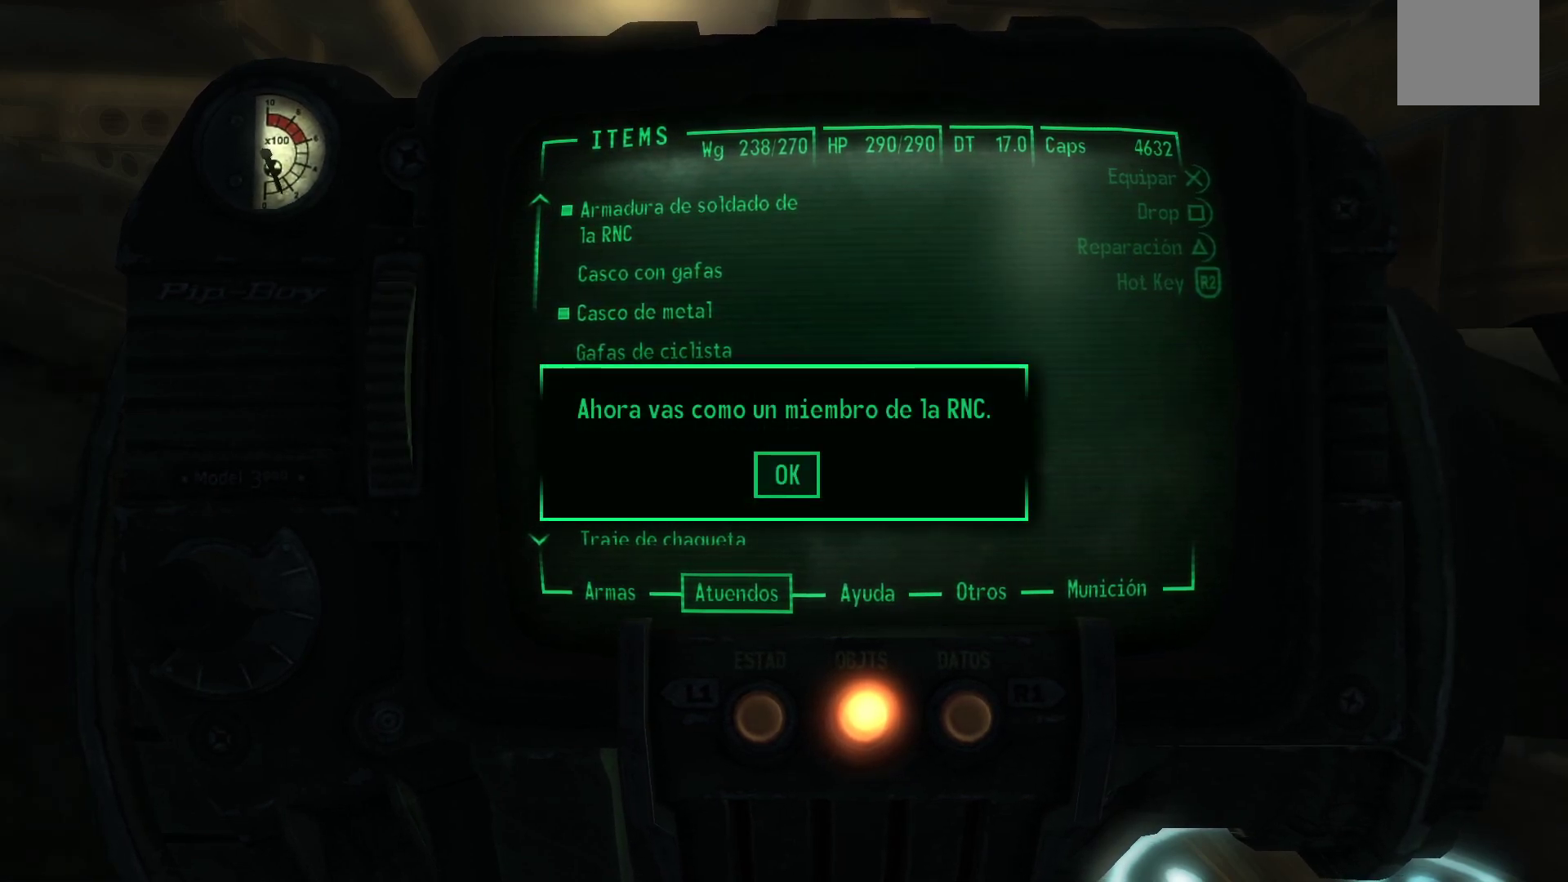
{"buttons": [], "left_stick": "center", "right_stick": "center", "events": []}
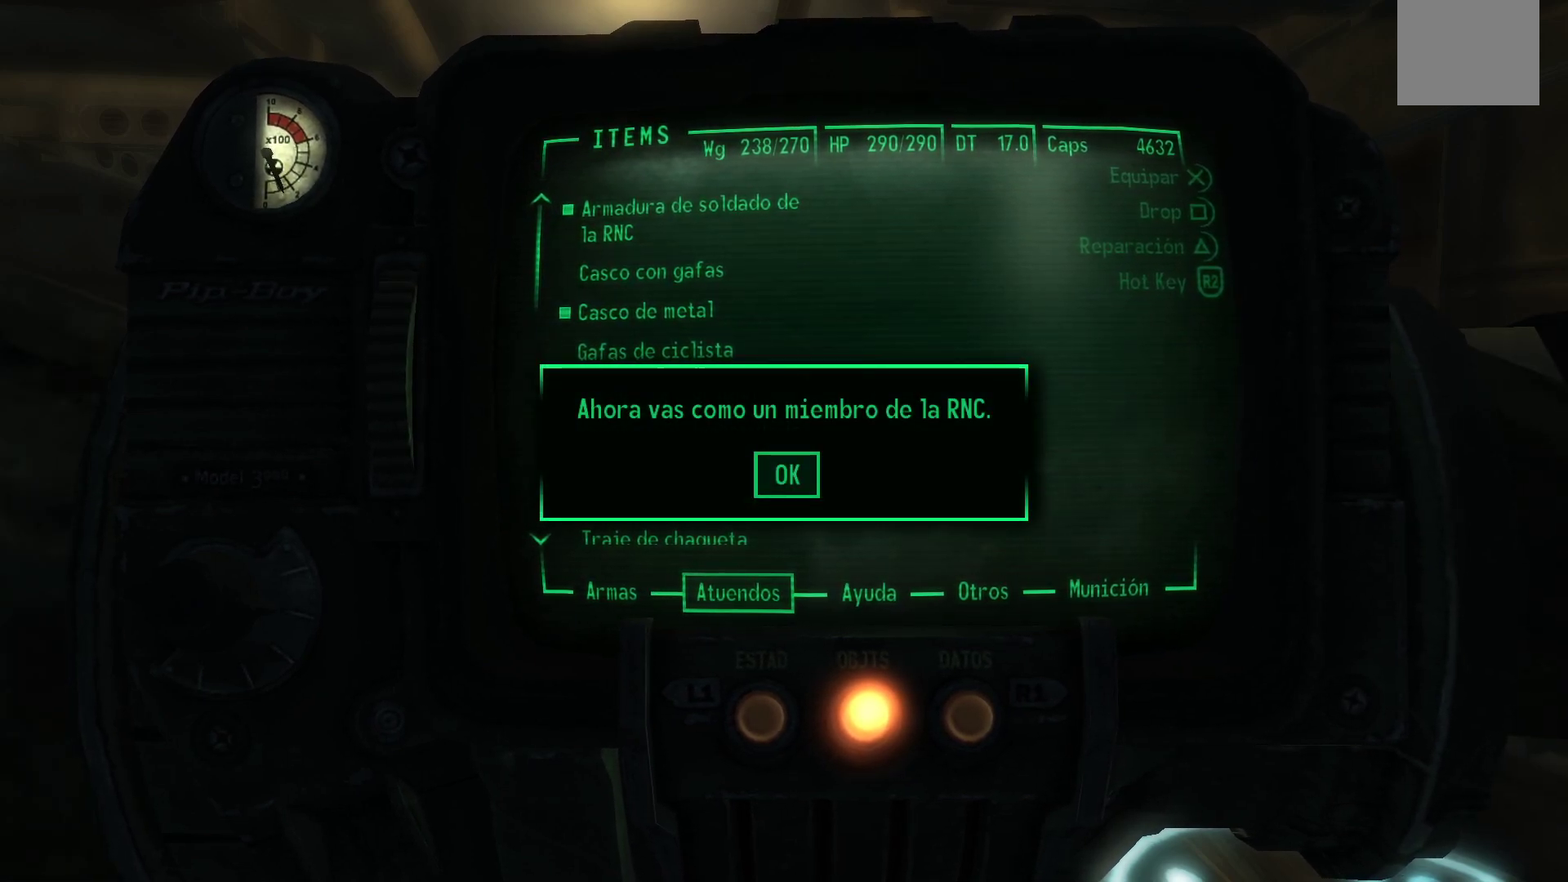
{"buttons": [], "left_stick": "center", "right_stick": "center", "events": []}
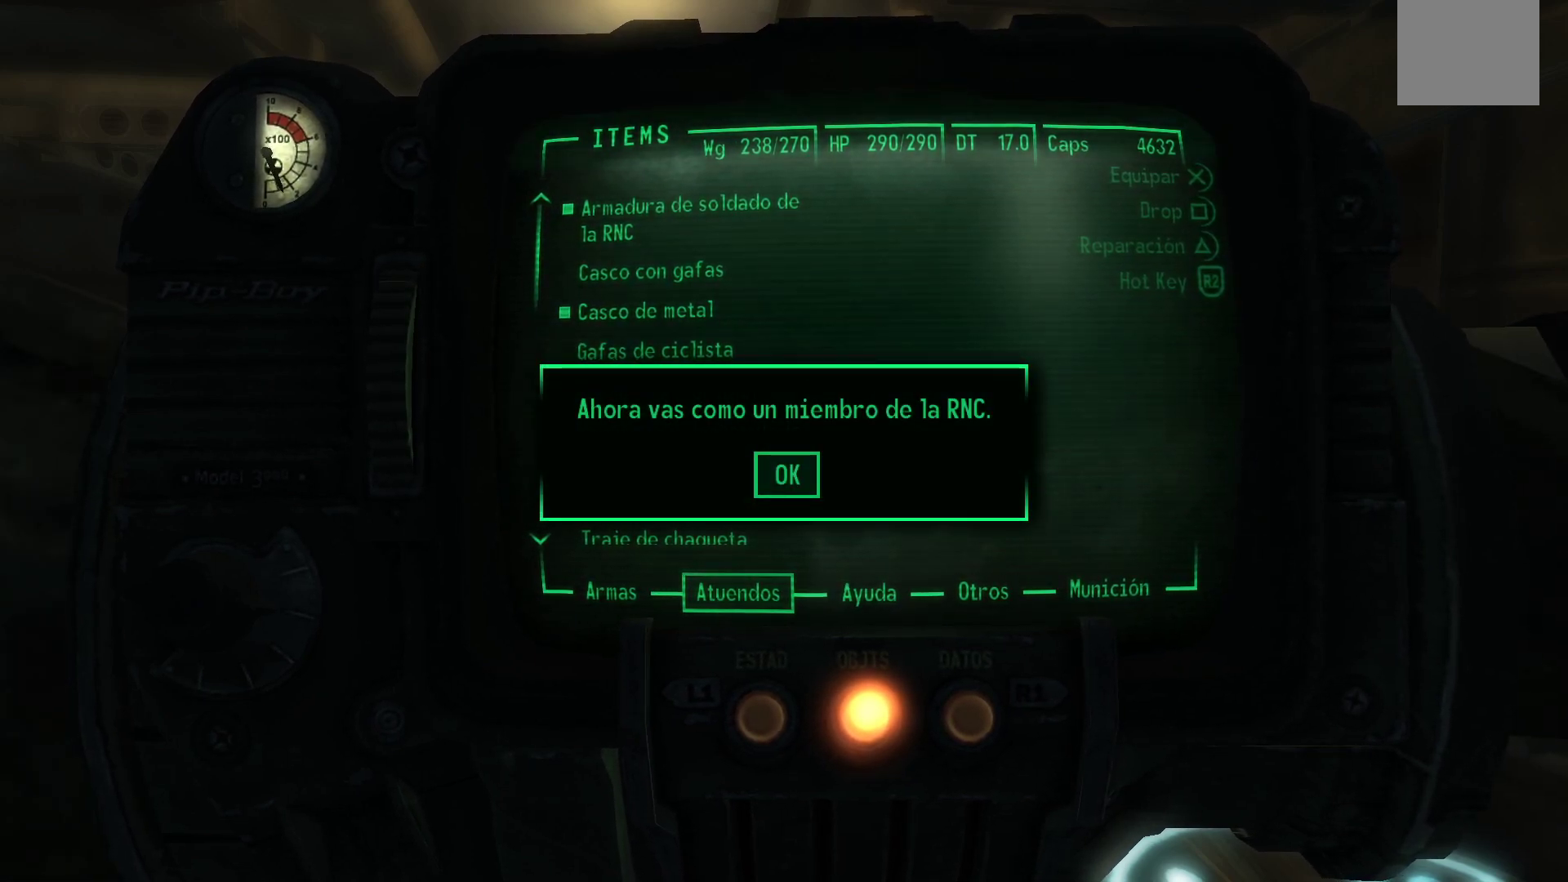
{"buttons": [], "left_stick": "center", "right_stick": "center", "events": [[17, "A", "down"], [150, "A", "up"]]}
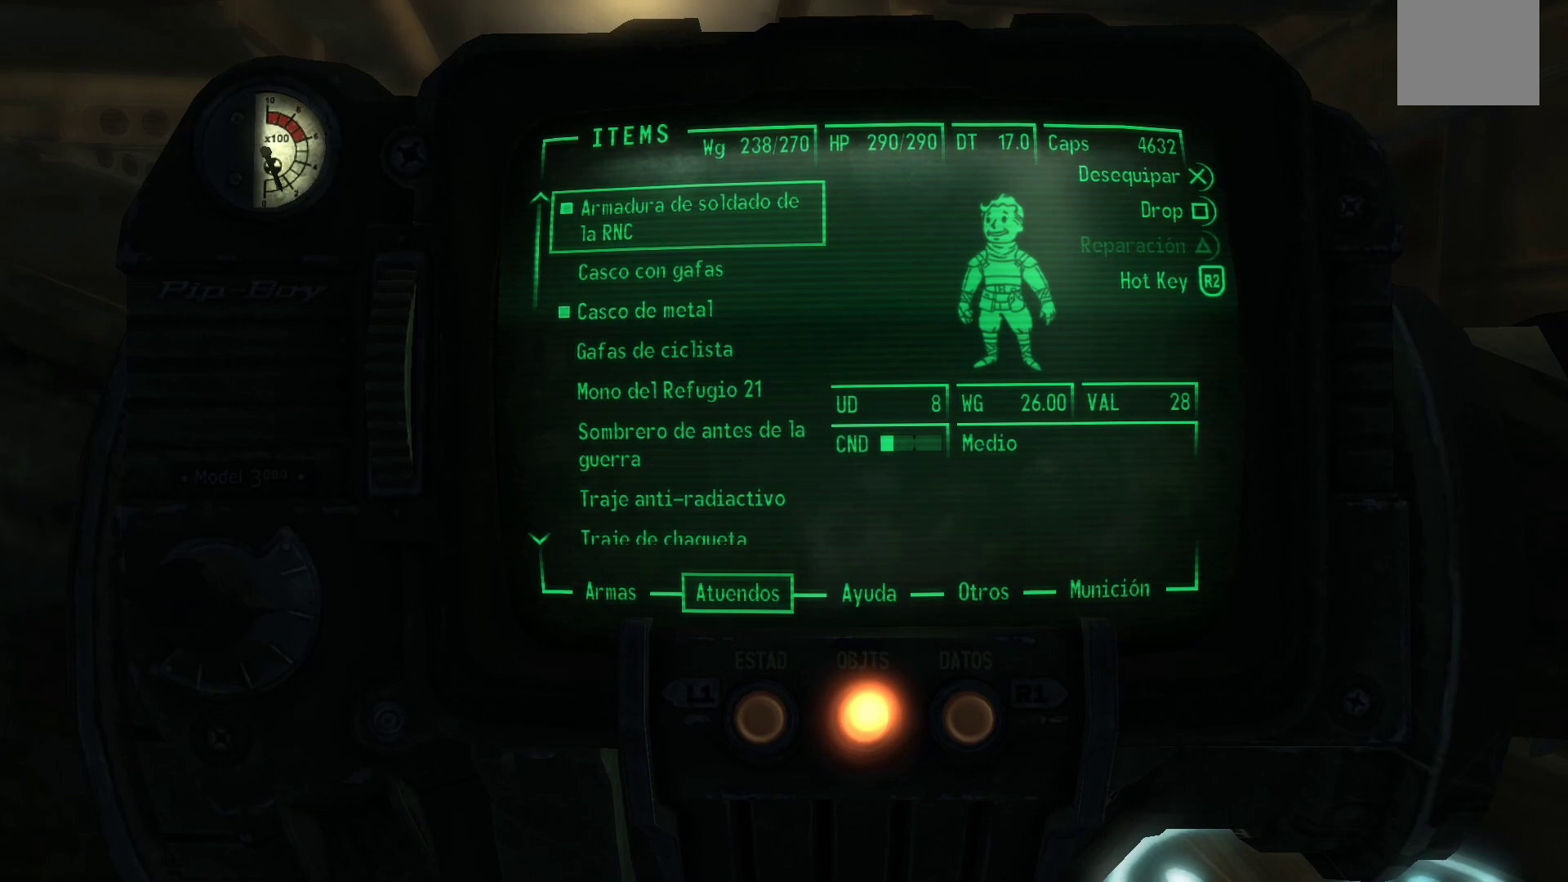
{"buttons": [], "left_stick": "up", "right_stick": "center", "events": [[17, "B", "down"], [117, "B", "up"], [150, "left_stick", "up"]]}
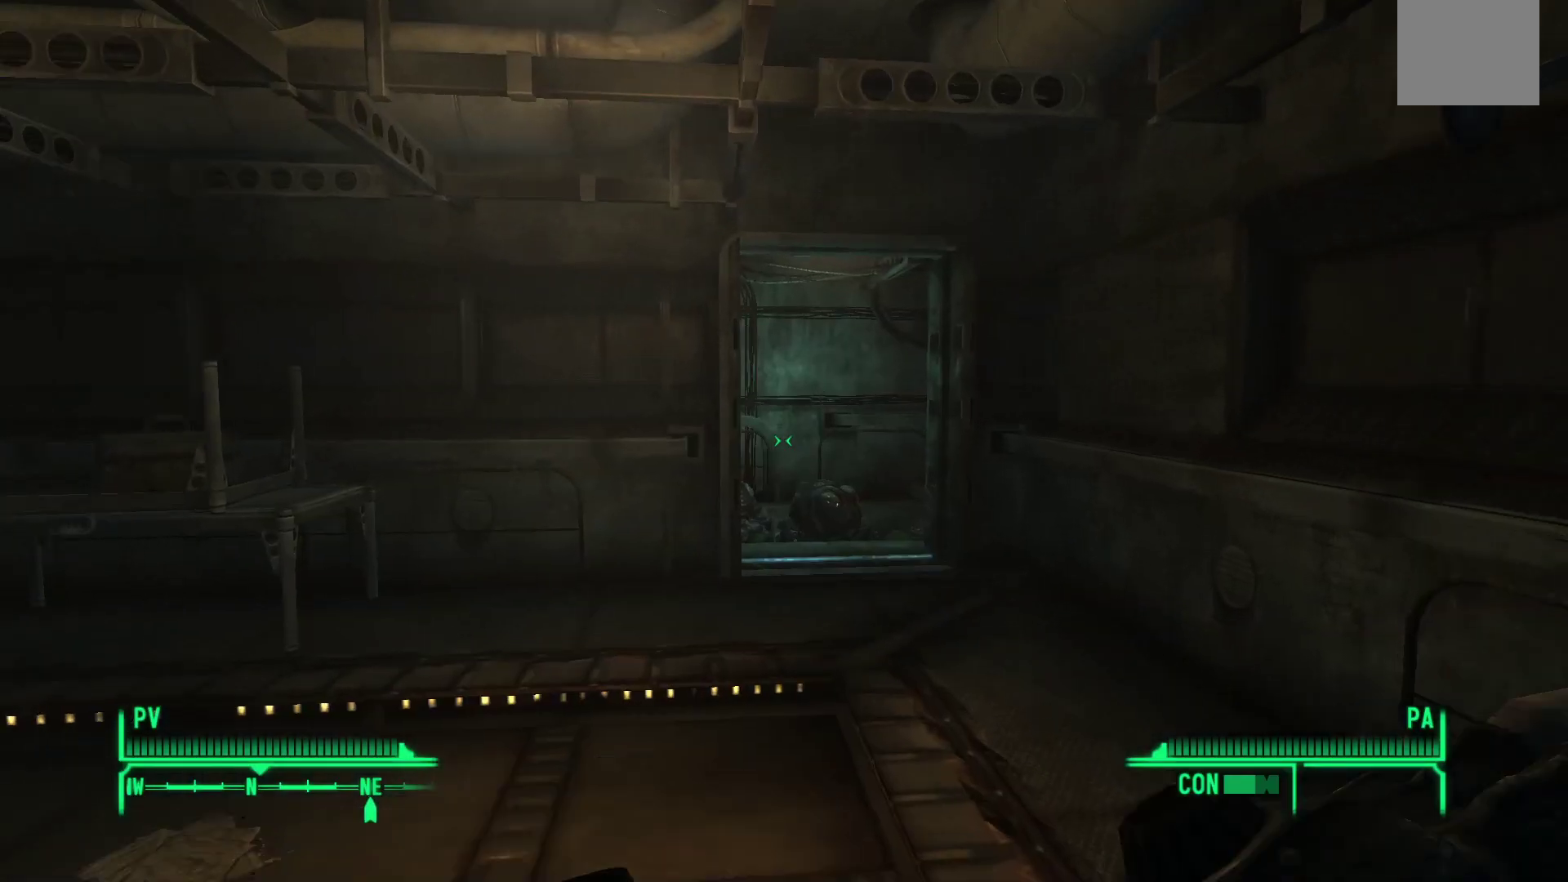
{"buttons": [], "left_stick": "up", "right_stick": "center", "events": []}
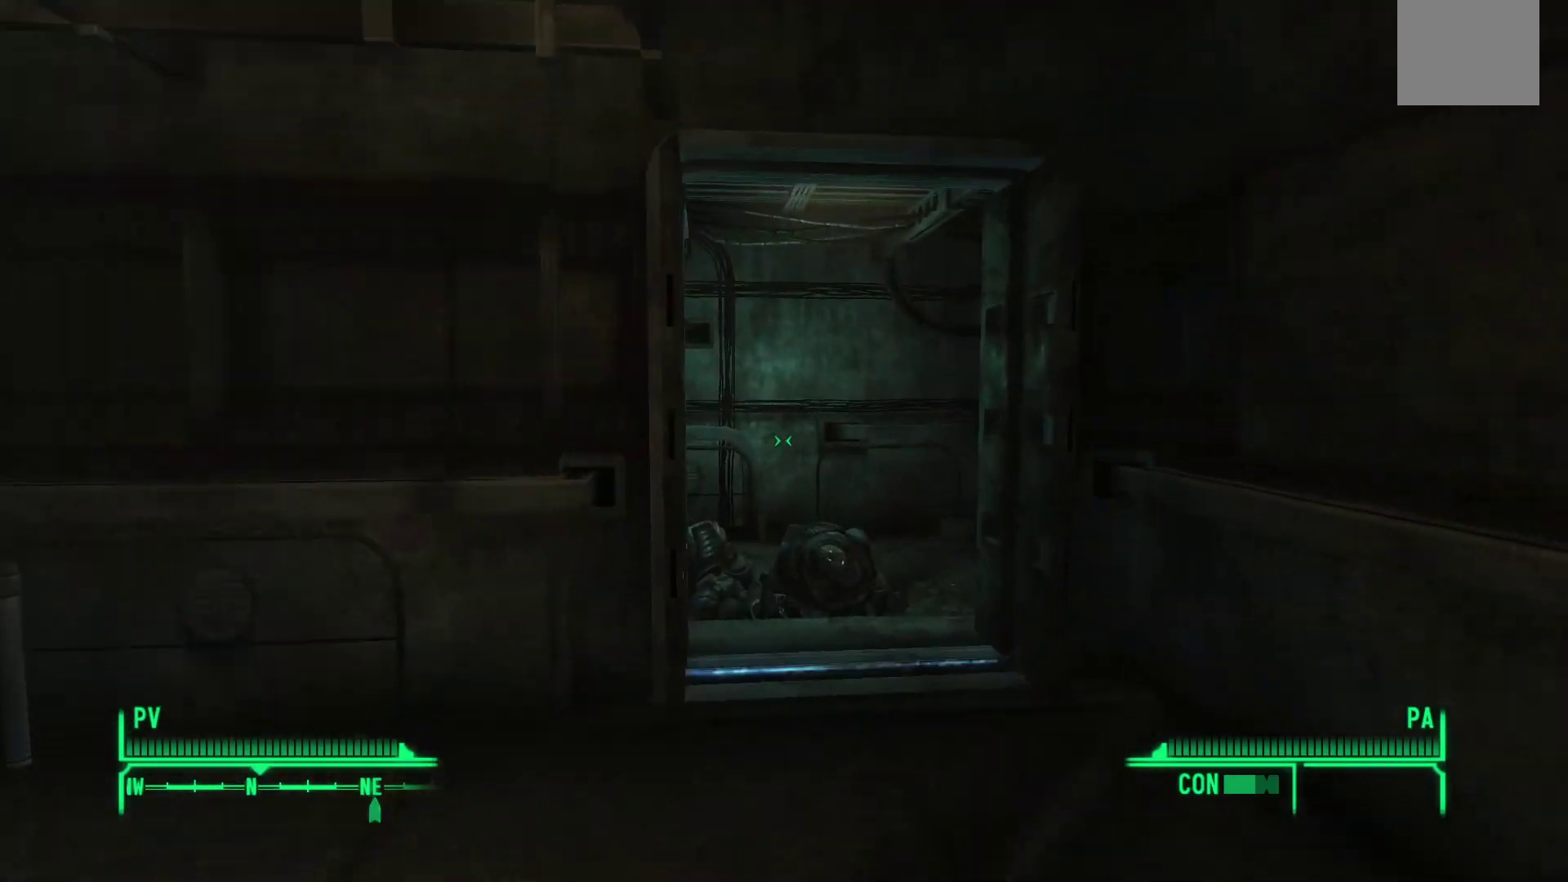
{"buttons": [], "left_stick": "up", "right_stick": "right", "events": [[350, "right_stick", "right"]]}
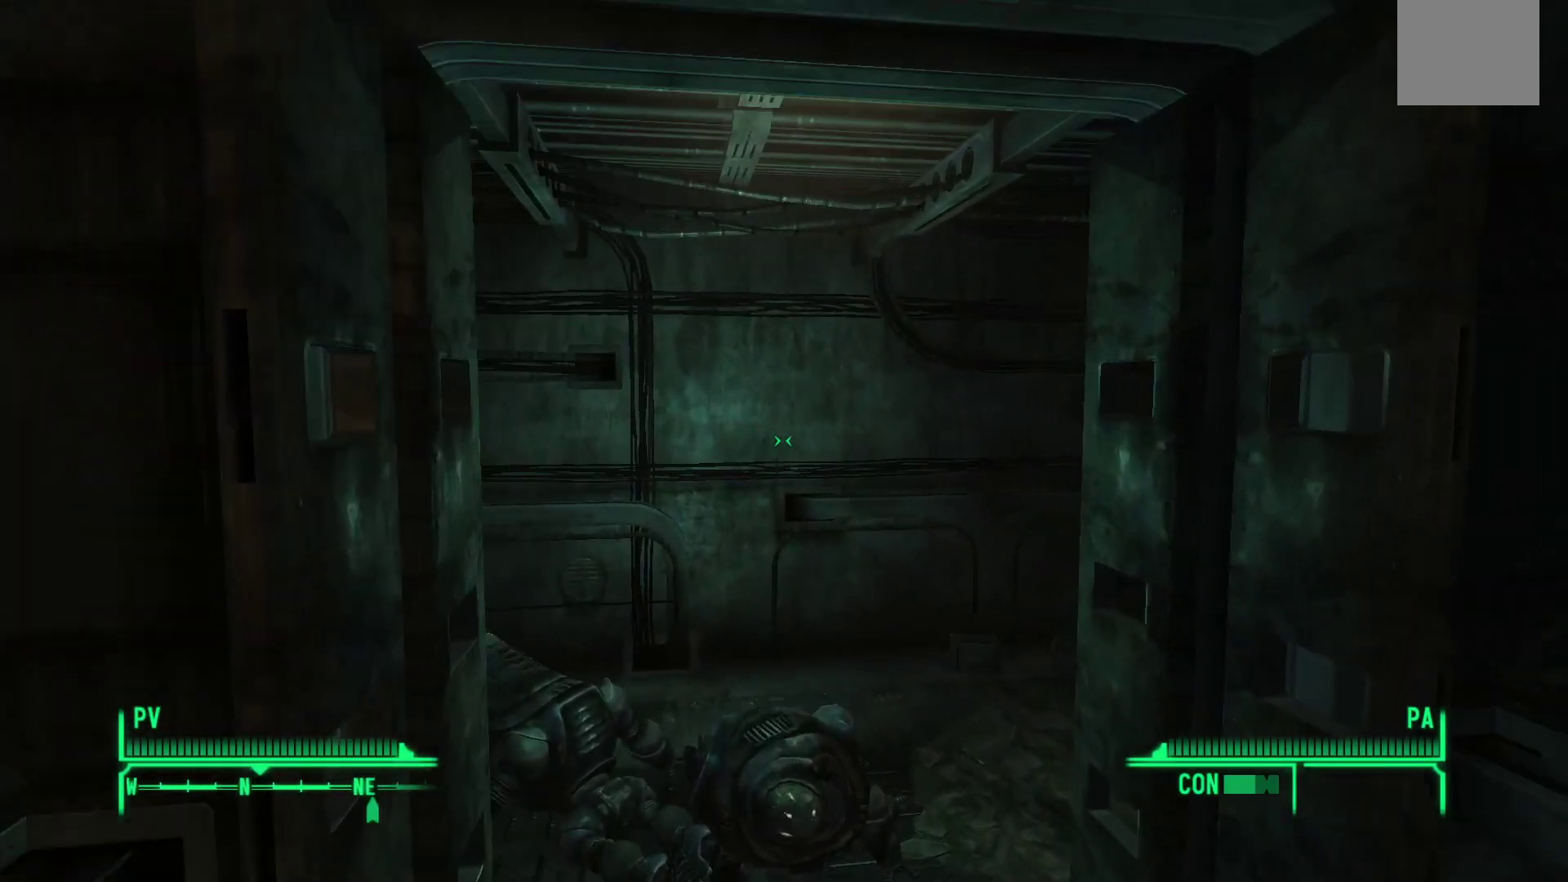
{"buttons": [], "left_stick": "up", "right_stick": "right", "events": []}
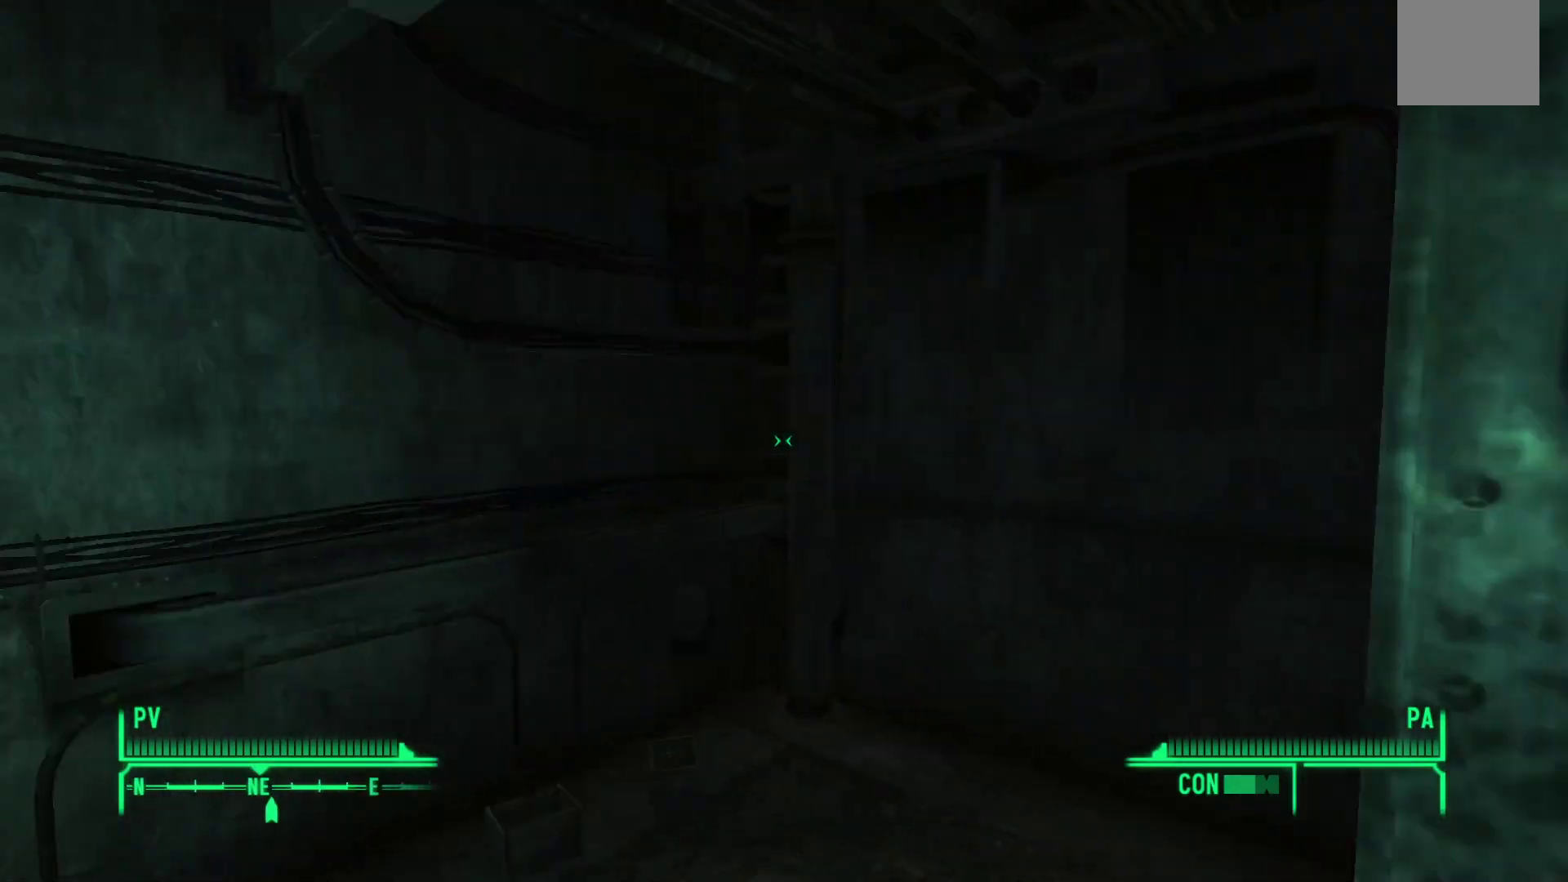
{"buttons": [], "left_stick": "down", "right_stick": "right", "events": [[400, "left_stick", "center"], [483, "left_stick", "down"]]}
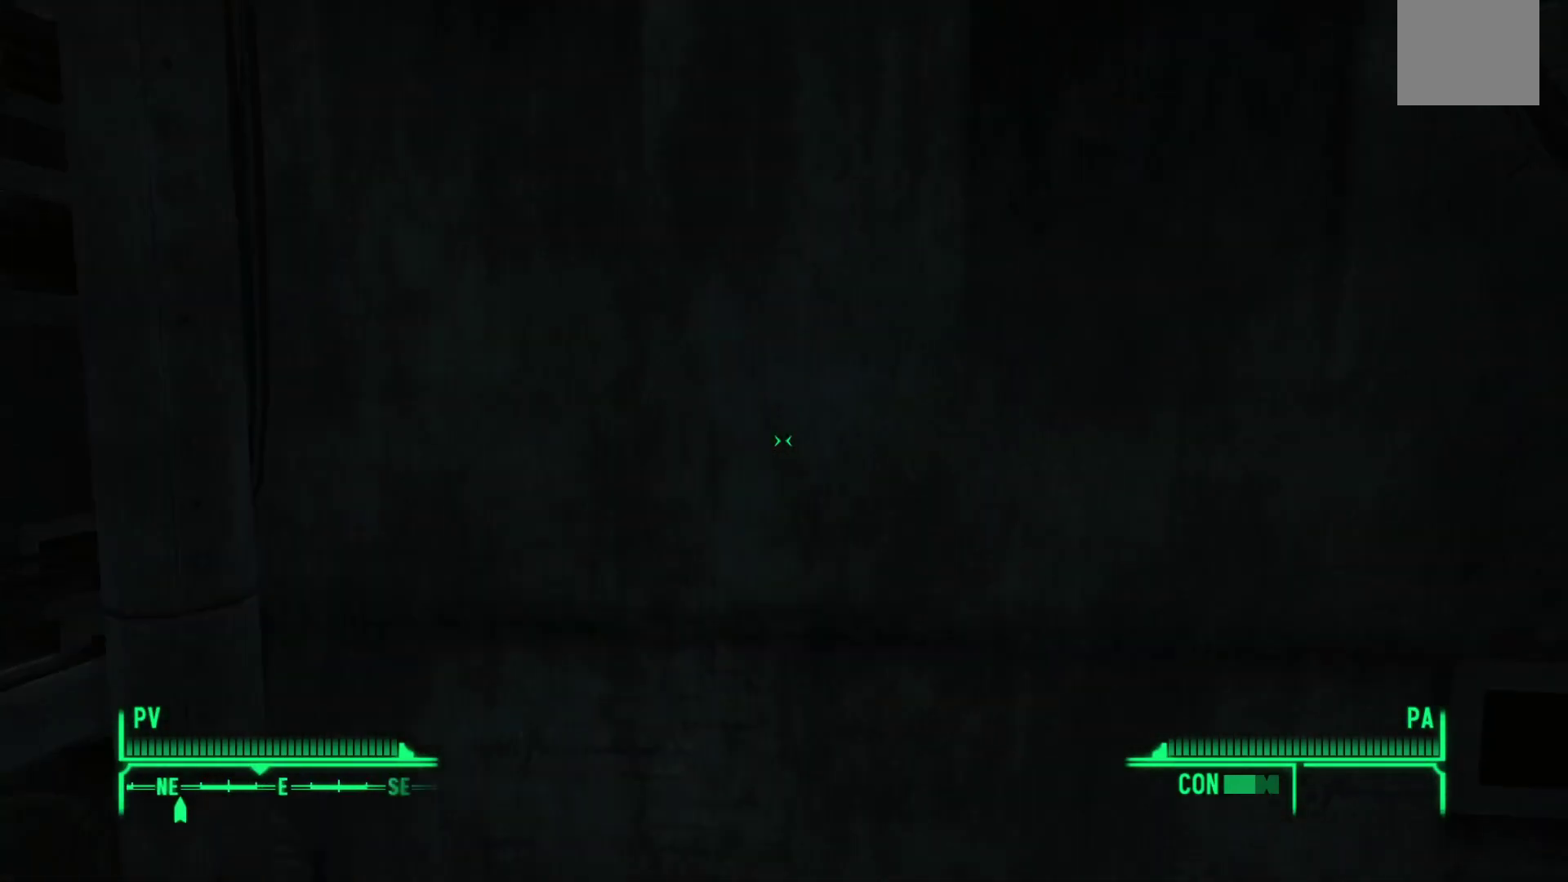
{"buttons": [], "left_stick": "down-right", "right_stick": "right", "events": [[183, "left_stick", "down-right"]]}
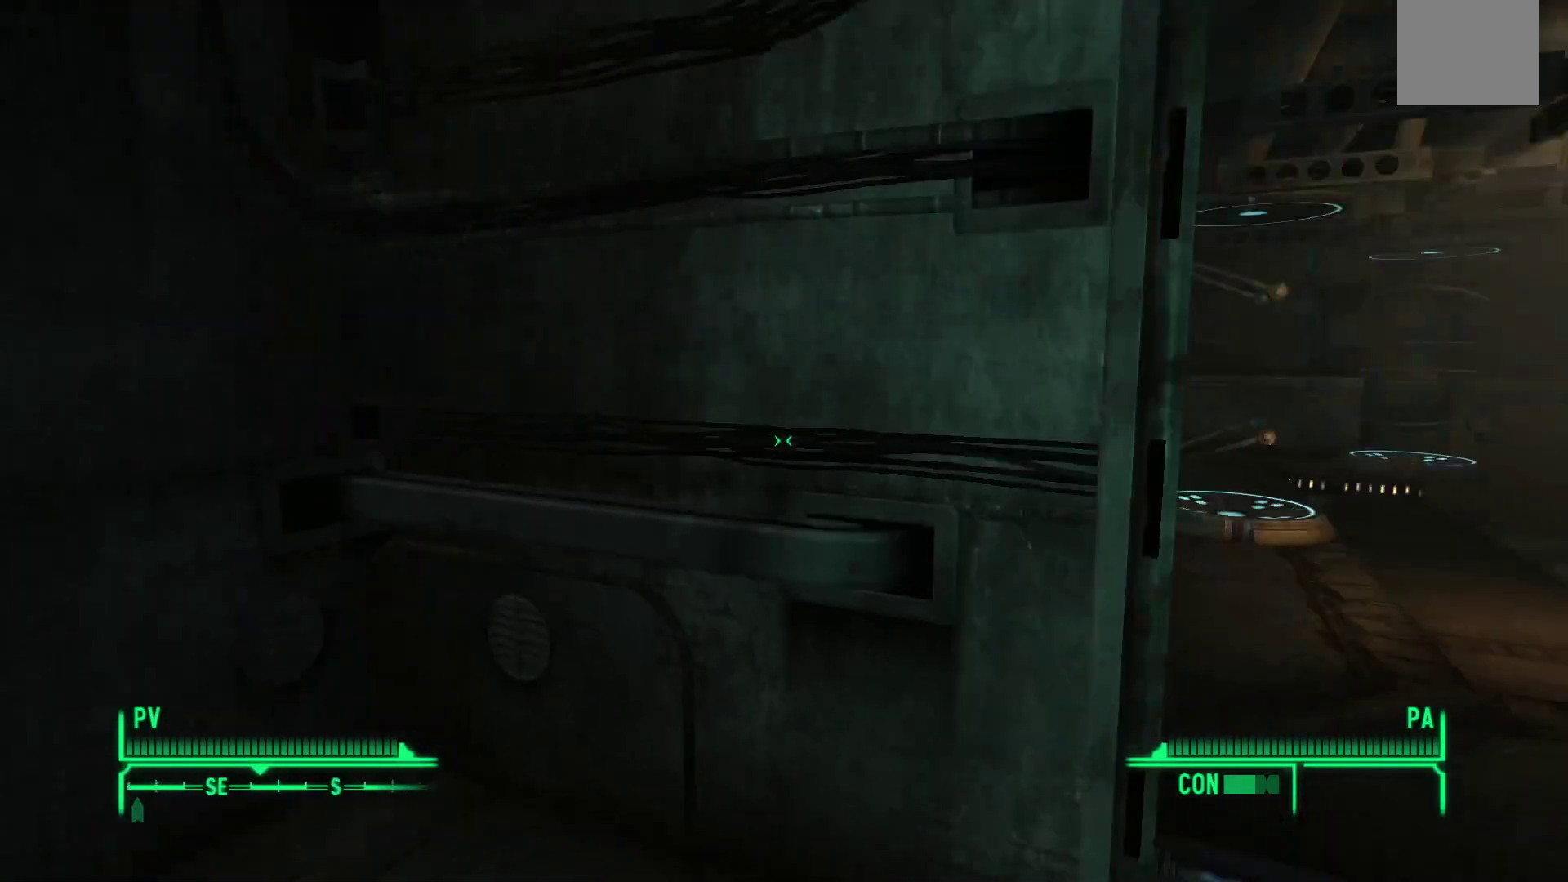
{"buttons": [], "left_stick": "up-right", "right_stick": "right", "events": [[83, "left_stick", "right"], [267, "left_stick", "up-right"]]}
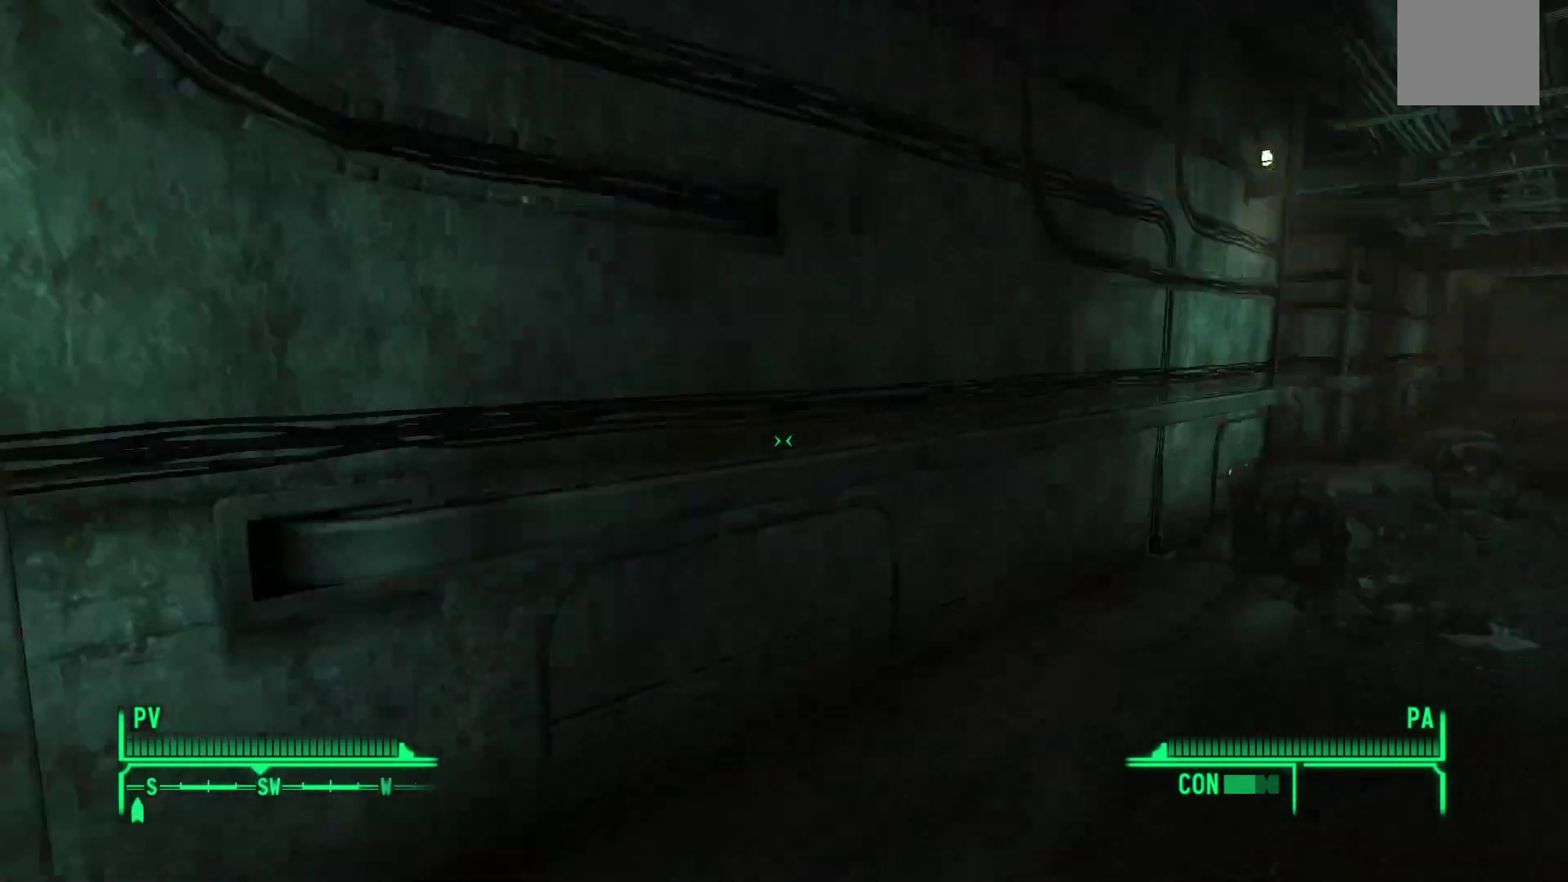
{"buttons": [], "left_stick": "up", "right_stick": "center", "events": [[283, "right_stick", "center"], [483, "left_stick", "up"]]}
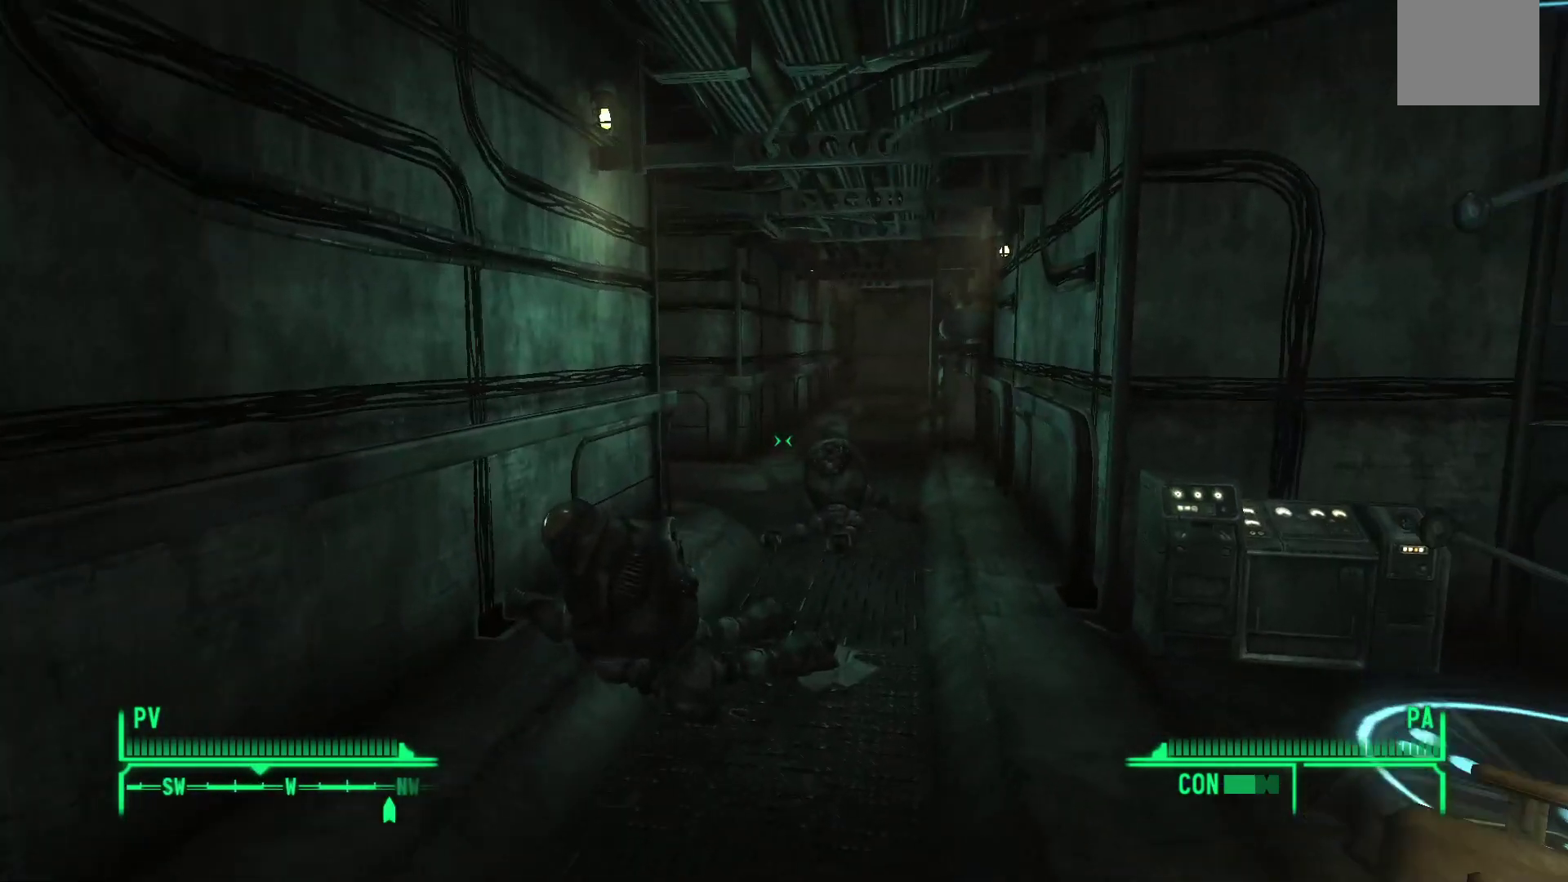
{"buttons": [], "left_stick": "up", "right_stick": "center", "events": []}
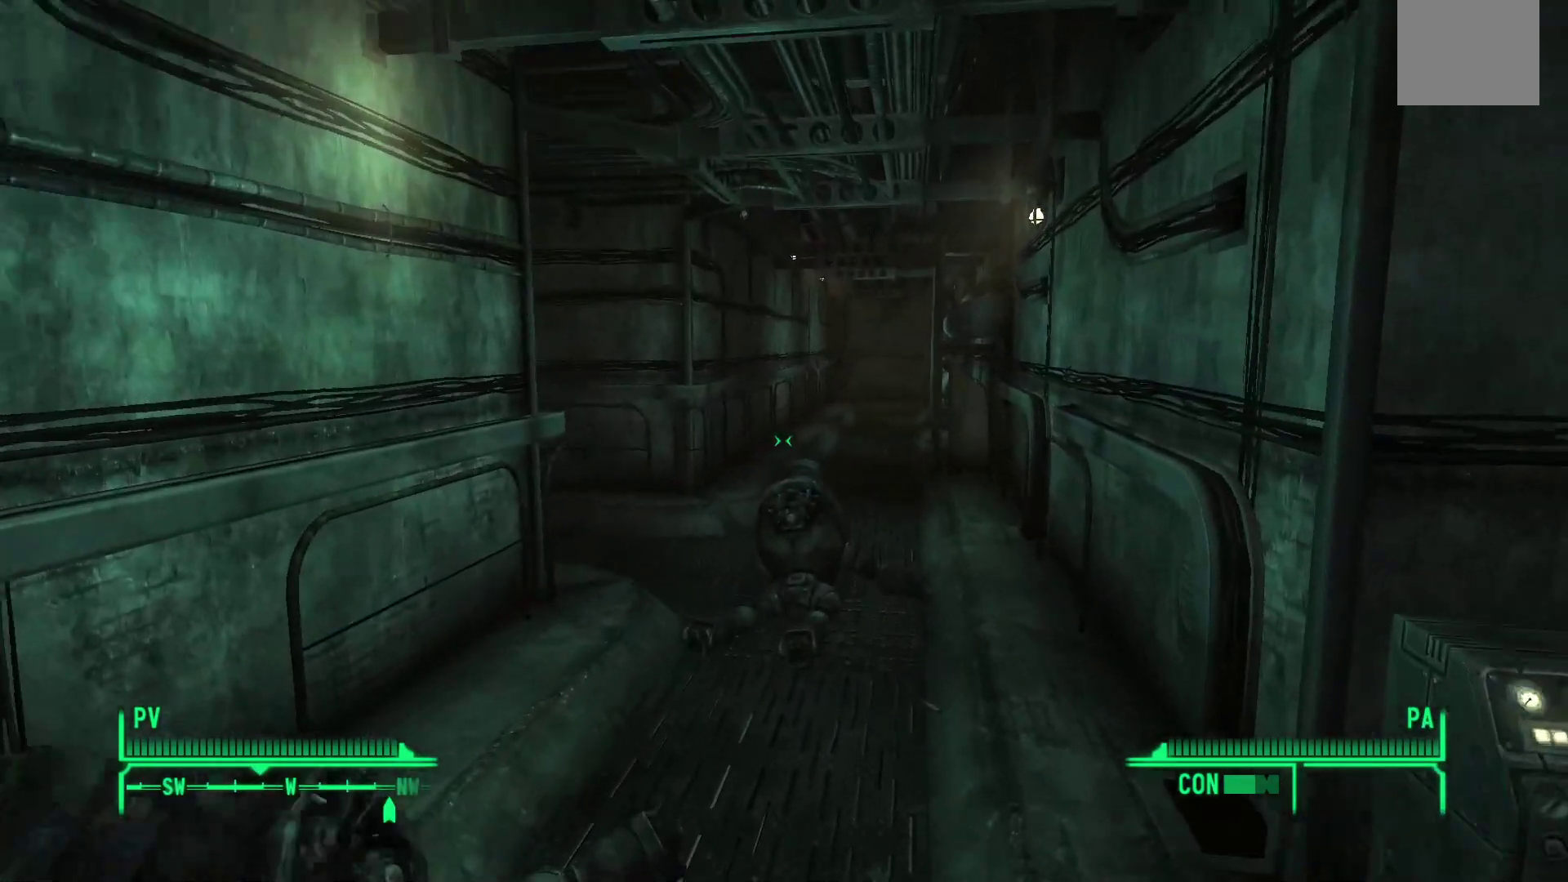
{"buttons": [], "left_stick": "up", "right_stick": "left", "events": [[467, "right_stick", "left"]]}
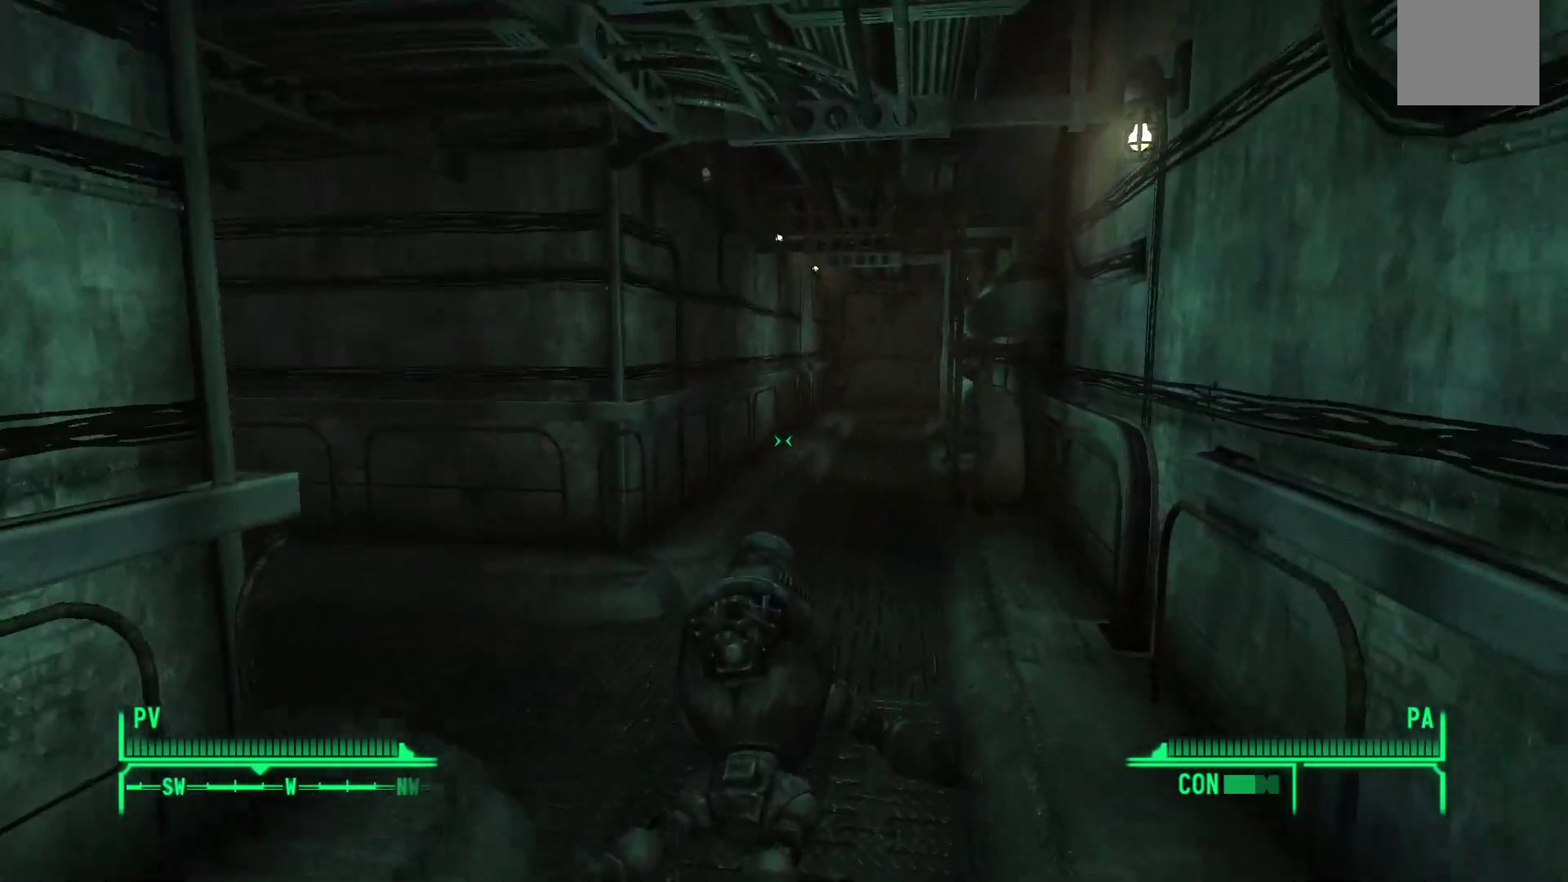
{"buttons": [], "left_stick": "up", "right_stick": "center", "events": [[500, "right_stick", "center"]]}
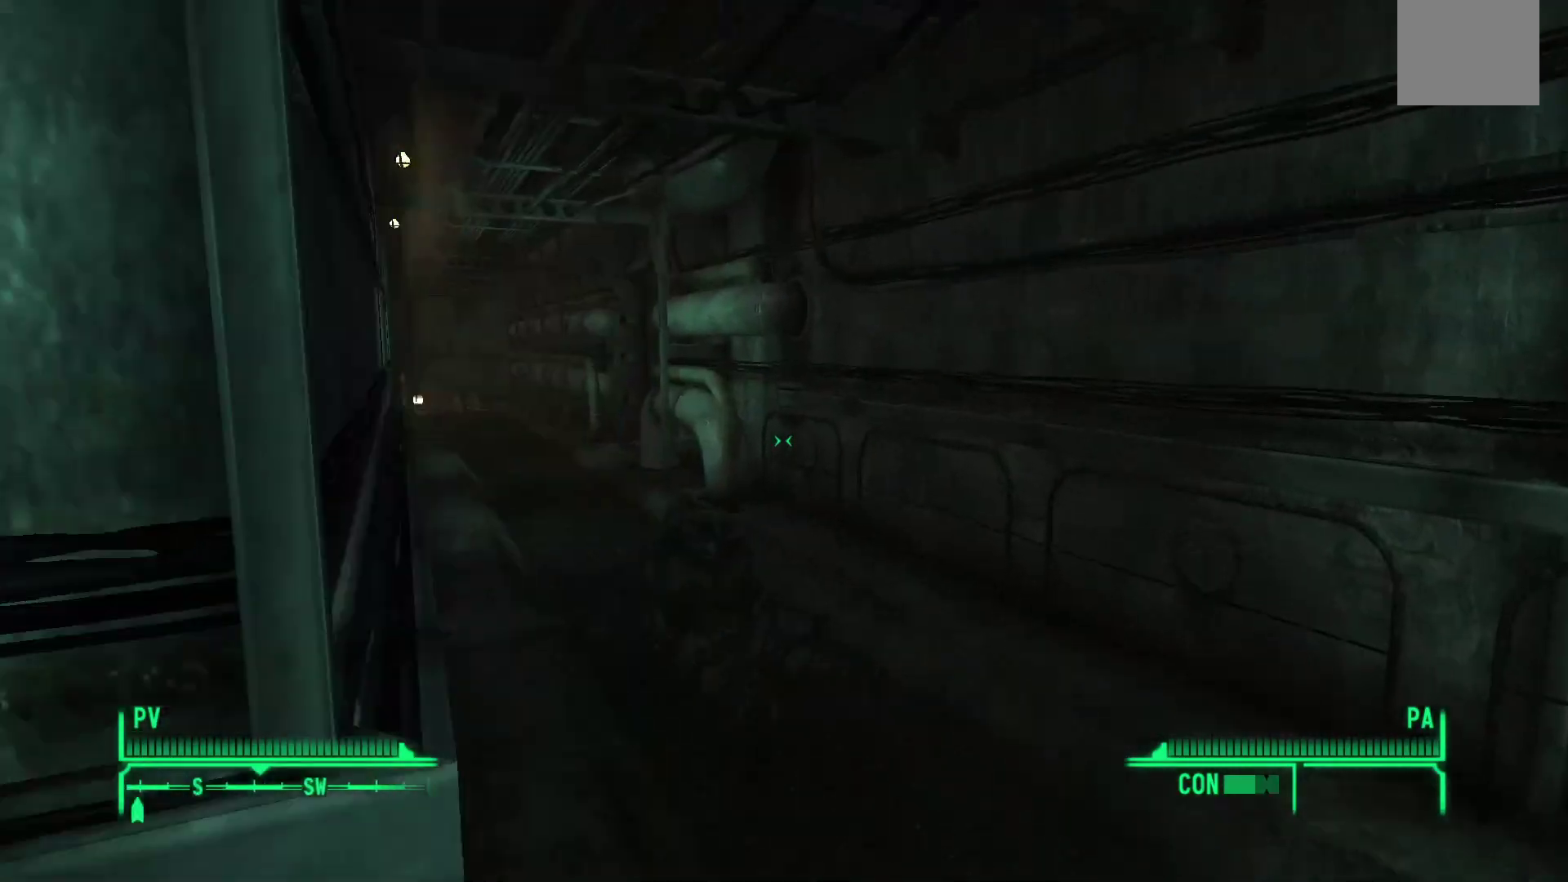
{"buttons": [], "left_stick": "up", "right_stick": "center", "events": [[50, "right_stick", "left"], [317, "right_stick", "center"]]}
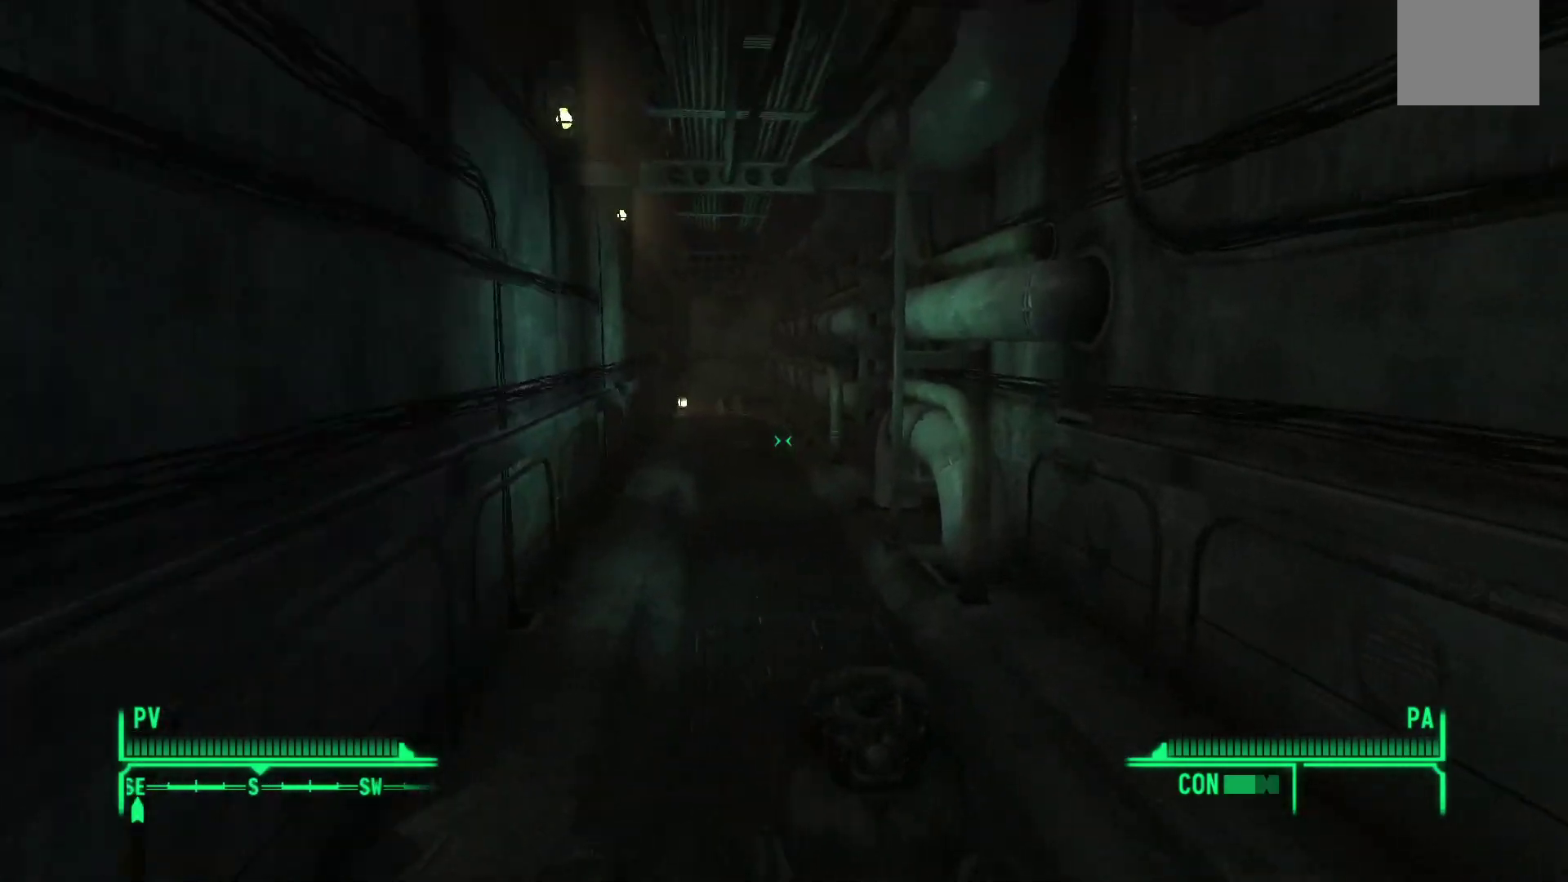
{"buttons": [], "left_stick": "up", "right_stick": "center", "events": []}
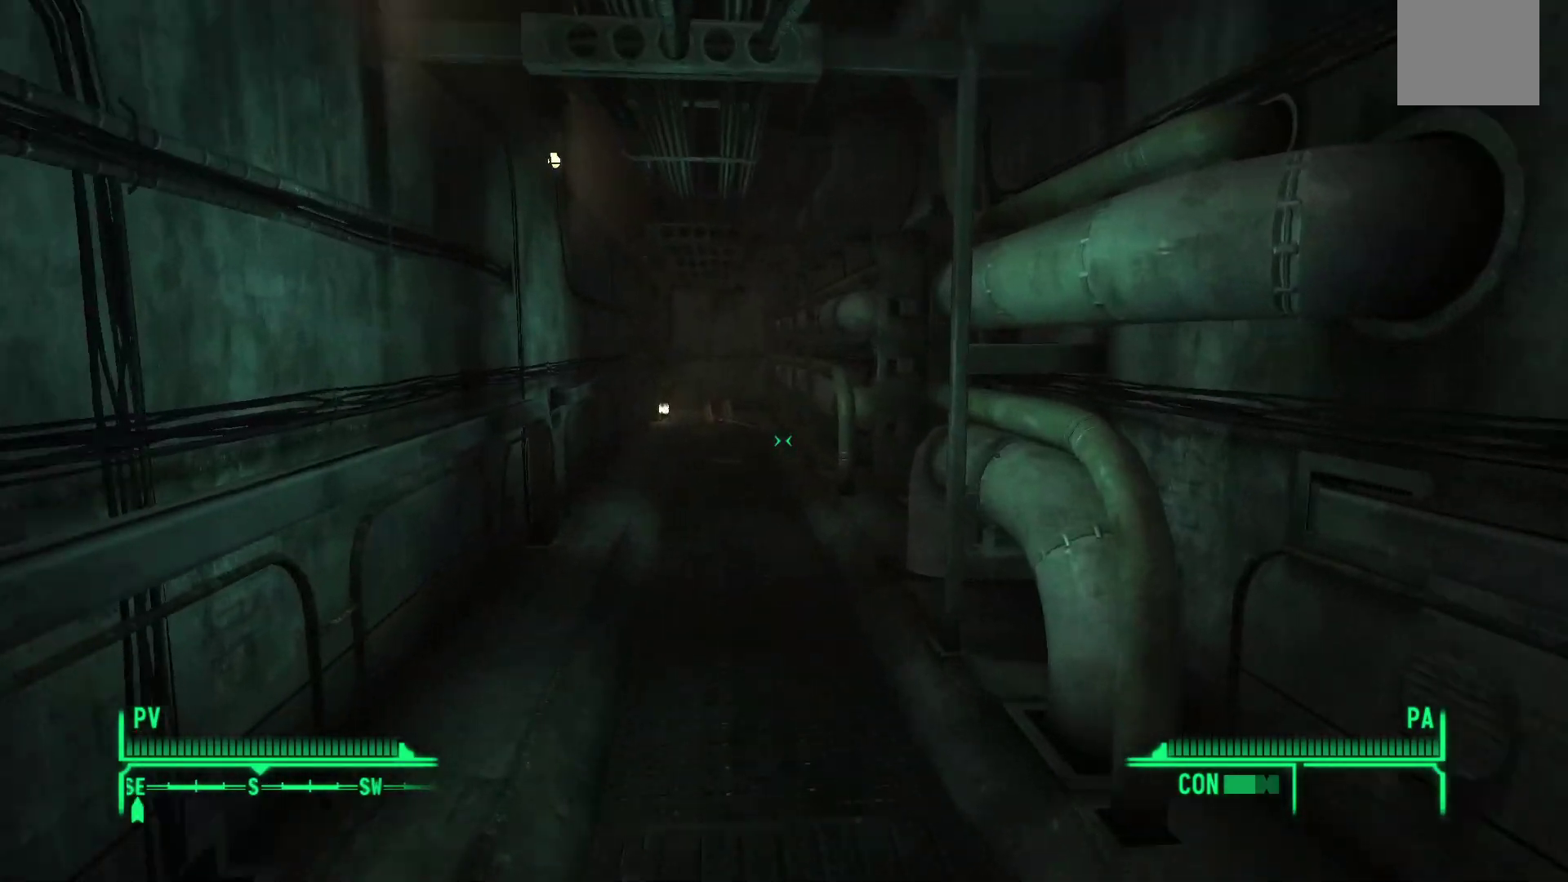
{"buttons": [], "left_stick": "up", "right_stick": "right", "events": [[200, "right_stick", "right"]]}
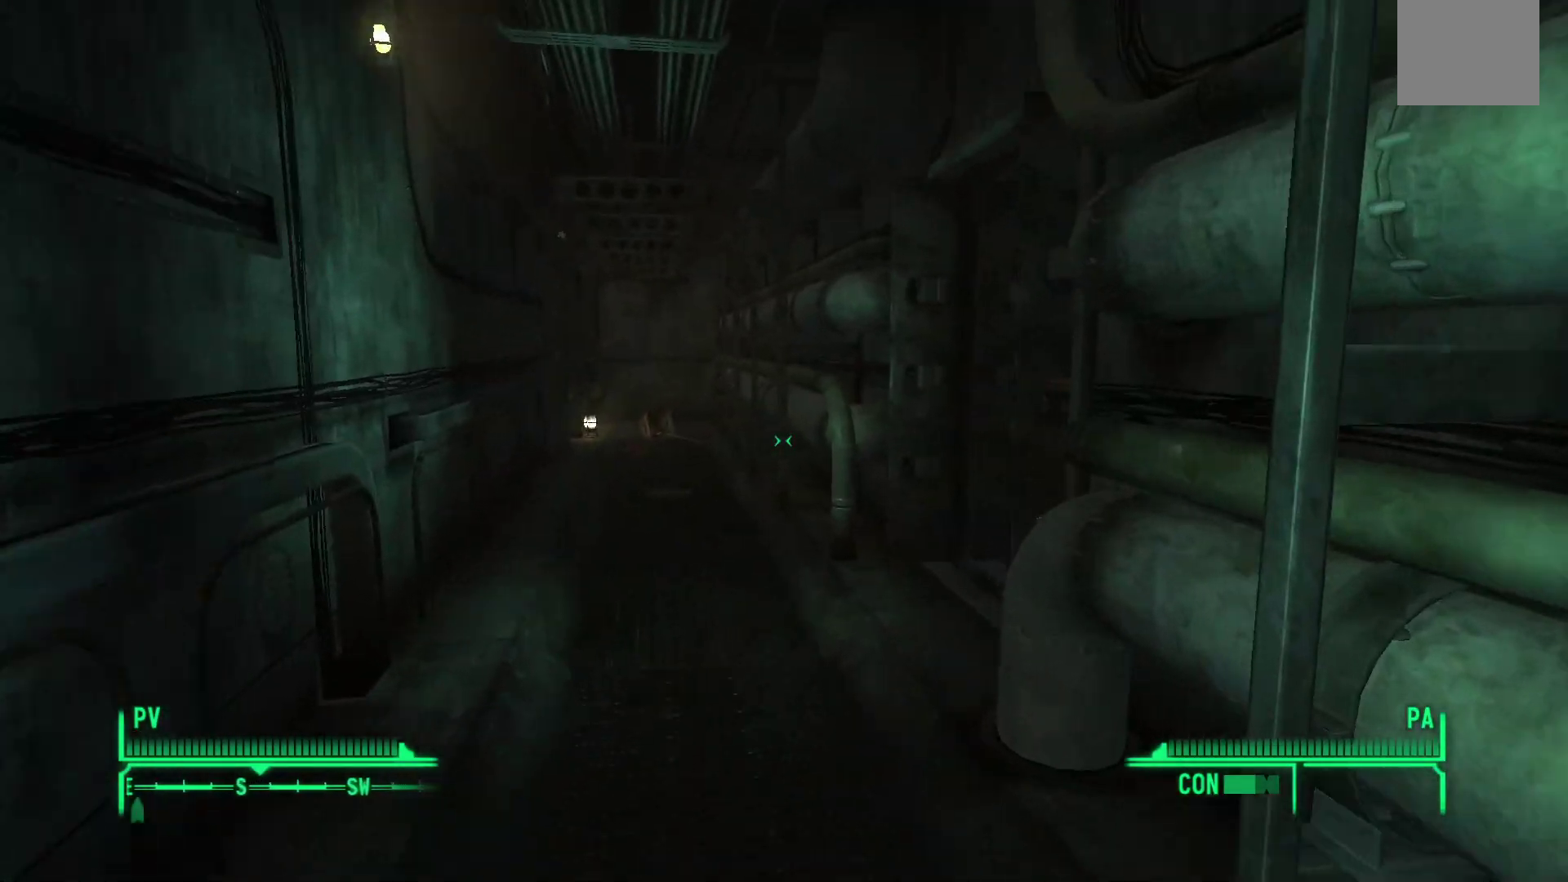
{"buttons": [], "left_stick": "up", "right_stick": "right", "events": []}